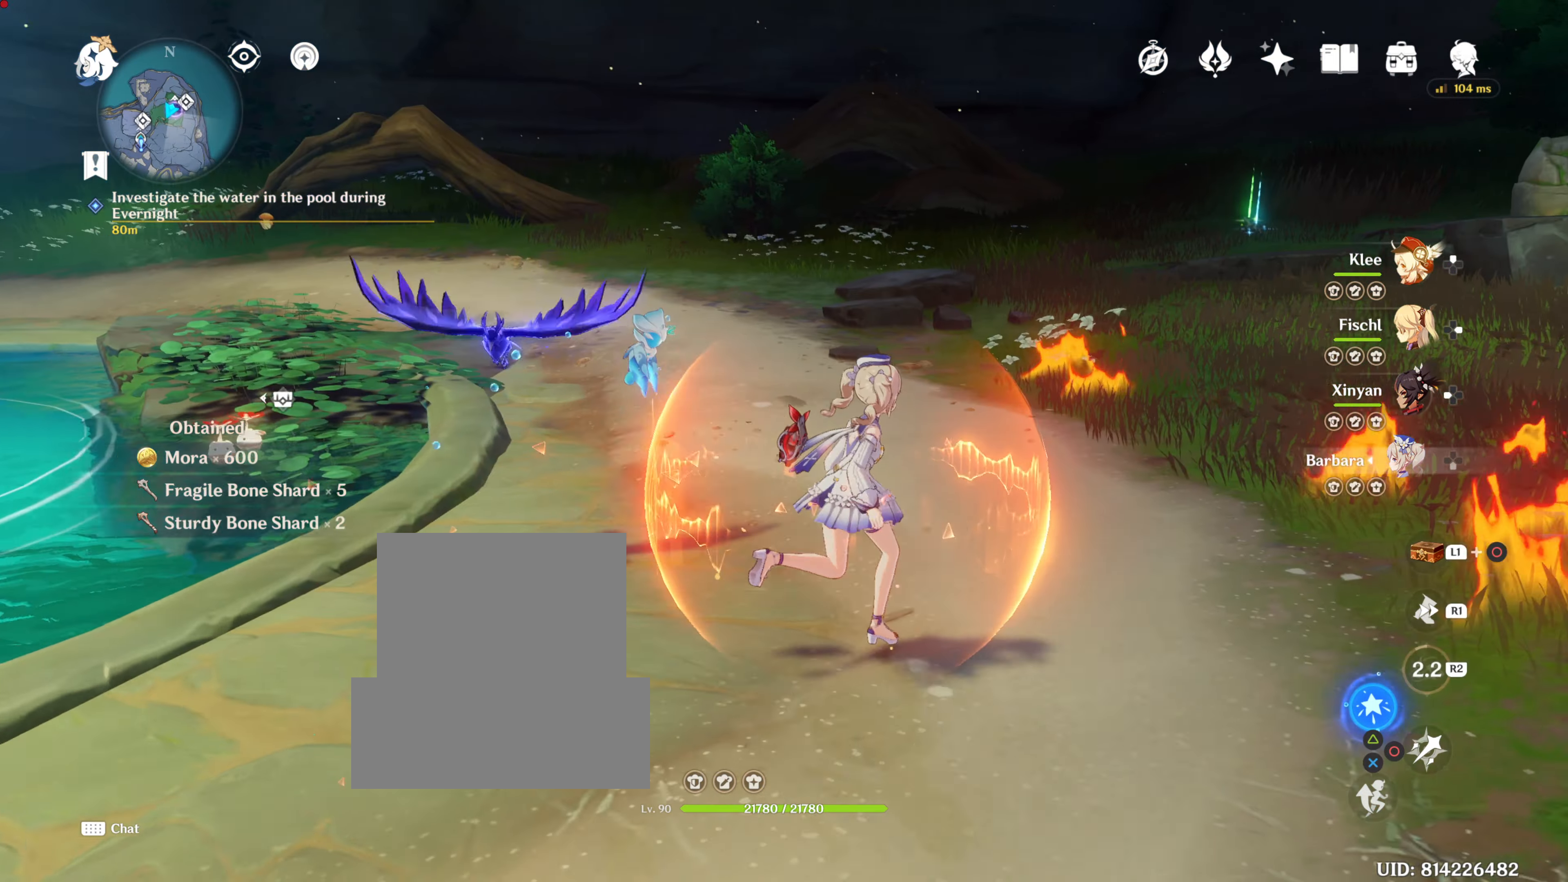
Gameplay with a controller (PlayStation layout); each line is a JSON object with the inputs held at the frame after it. "events" lists button and stick changes between this image and that frame as [ms after this image, input, new state], when the widget could be followed in between. Not read: R3.
{"buttons": [], "left_stick": "up", "right_stick": "center", "events": [[217, "left_stick", "up"]]}
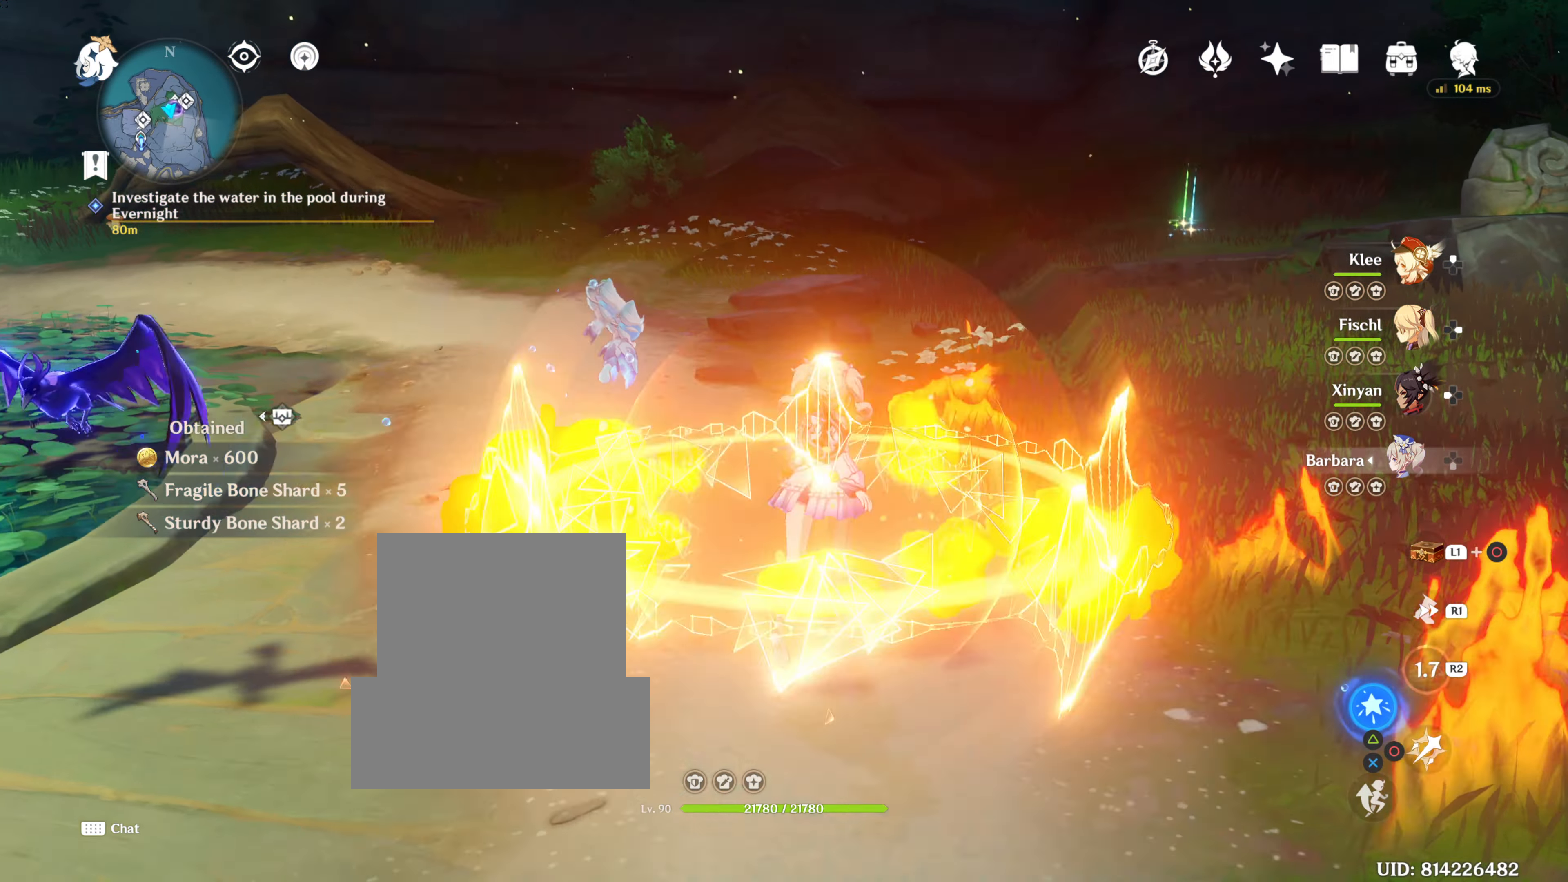
{"buttons": ["R1"], "left_stick": "up", "right_stick": "center", "events": [[150, "R1", "down"], [284, "R1", "up"], [451, "R1", "down"]]}
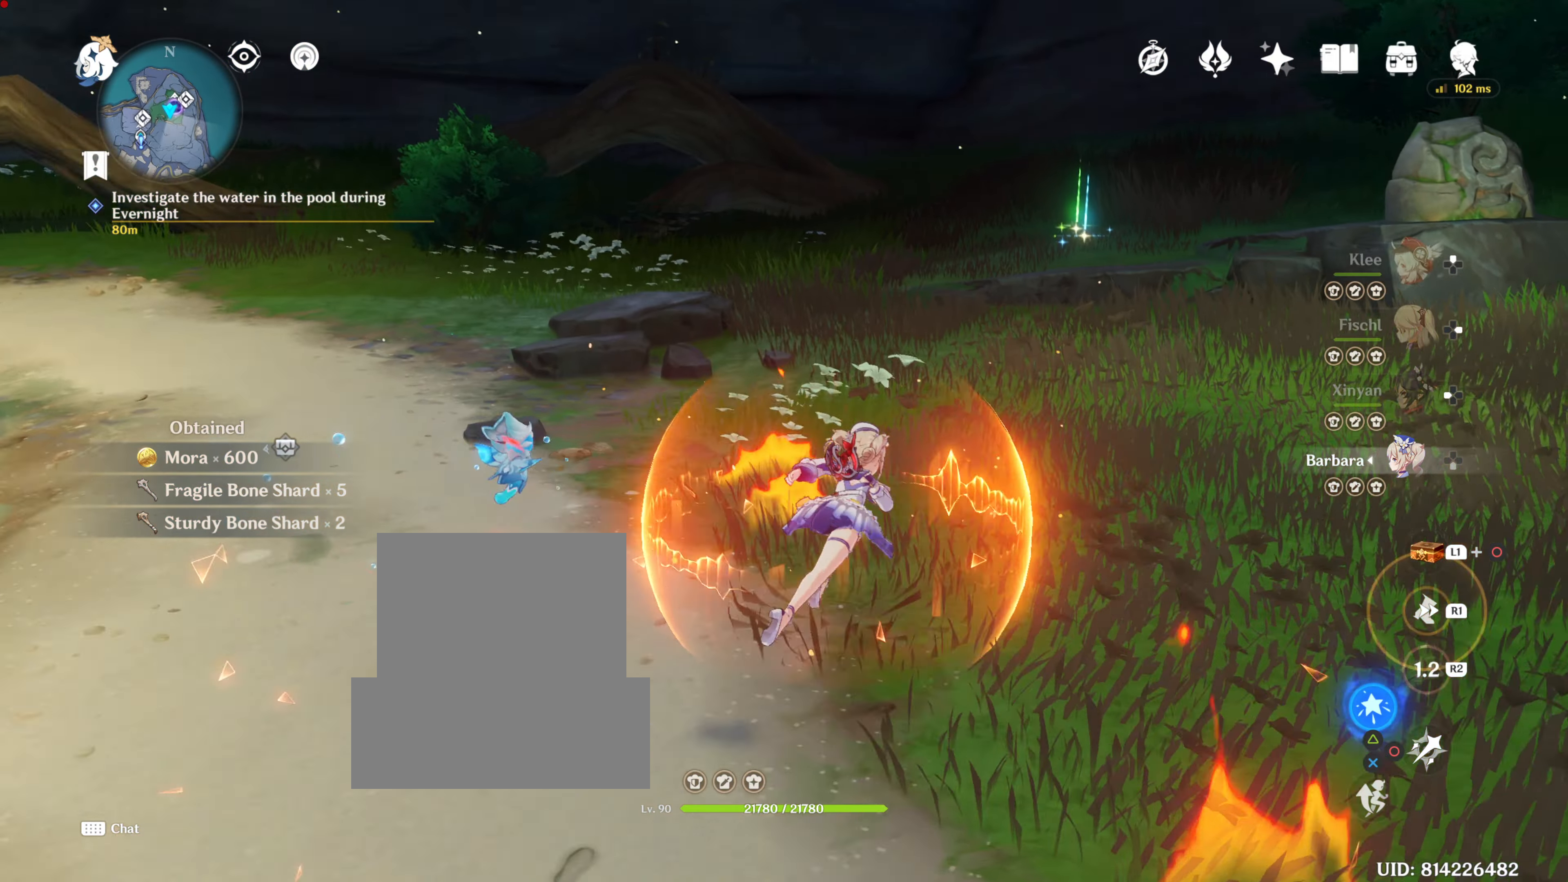
{"buttons": ["R1"], "left_stick": "up", "right_stick": "center", "events": [[33, "R1", "up"], [183, "R1", "down"], [383, "R1", "up"], [483, "R1", "down"]]}
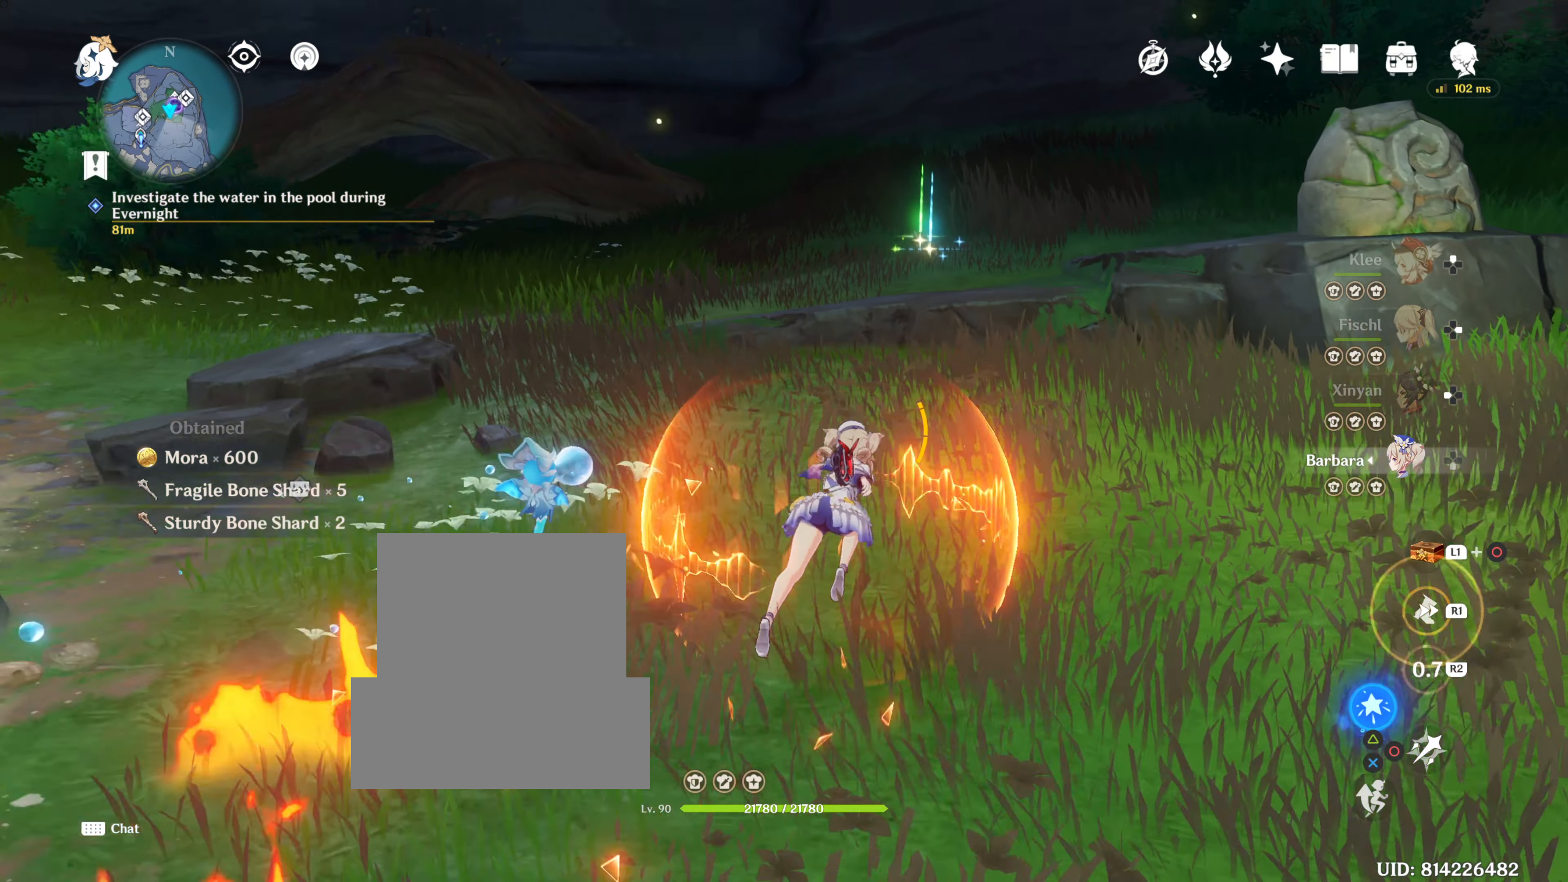
{"buttons": [], "left_stick": "up", "right_stick": "center", "events": [[117, "R1", "up"], [217, "R1", "down"], [234, "R1", "up"]]}
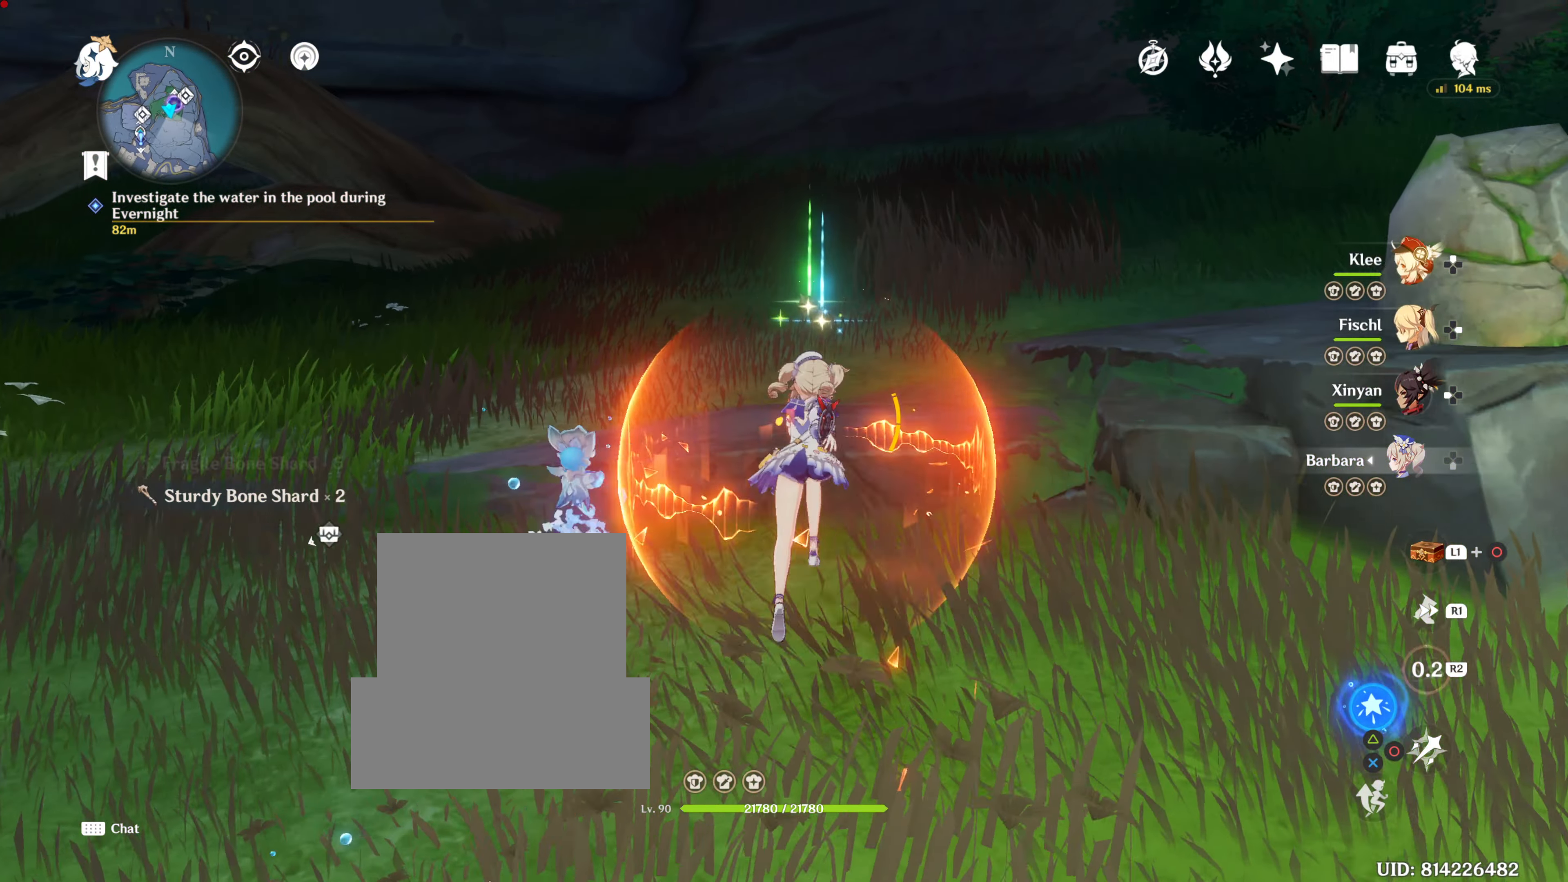
{"buttons": [], "left_stick": "up", "right_stick": "center", "events": []}
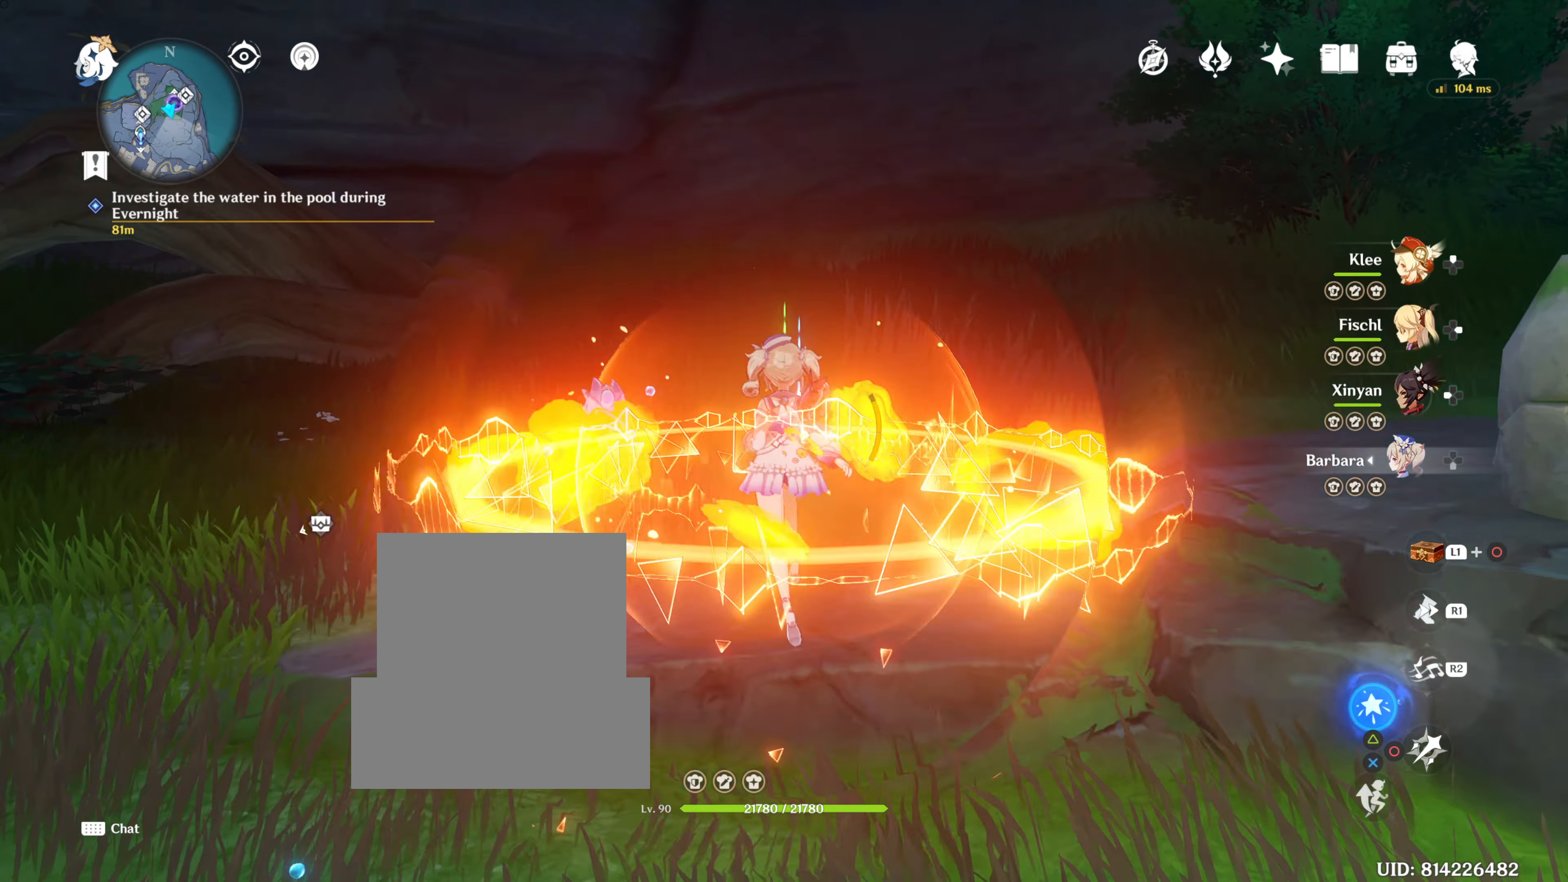
{"buttons": [], "left_stick": "up", "right_stick": "center", "events": []}
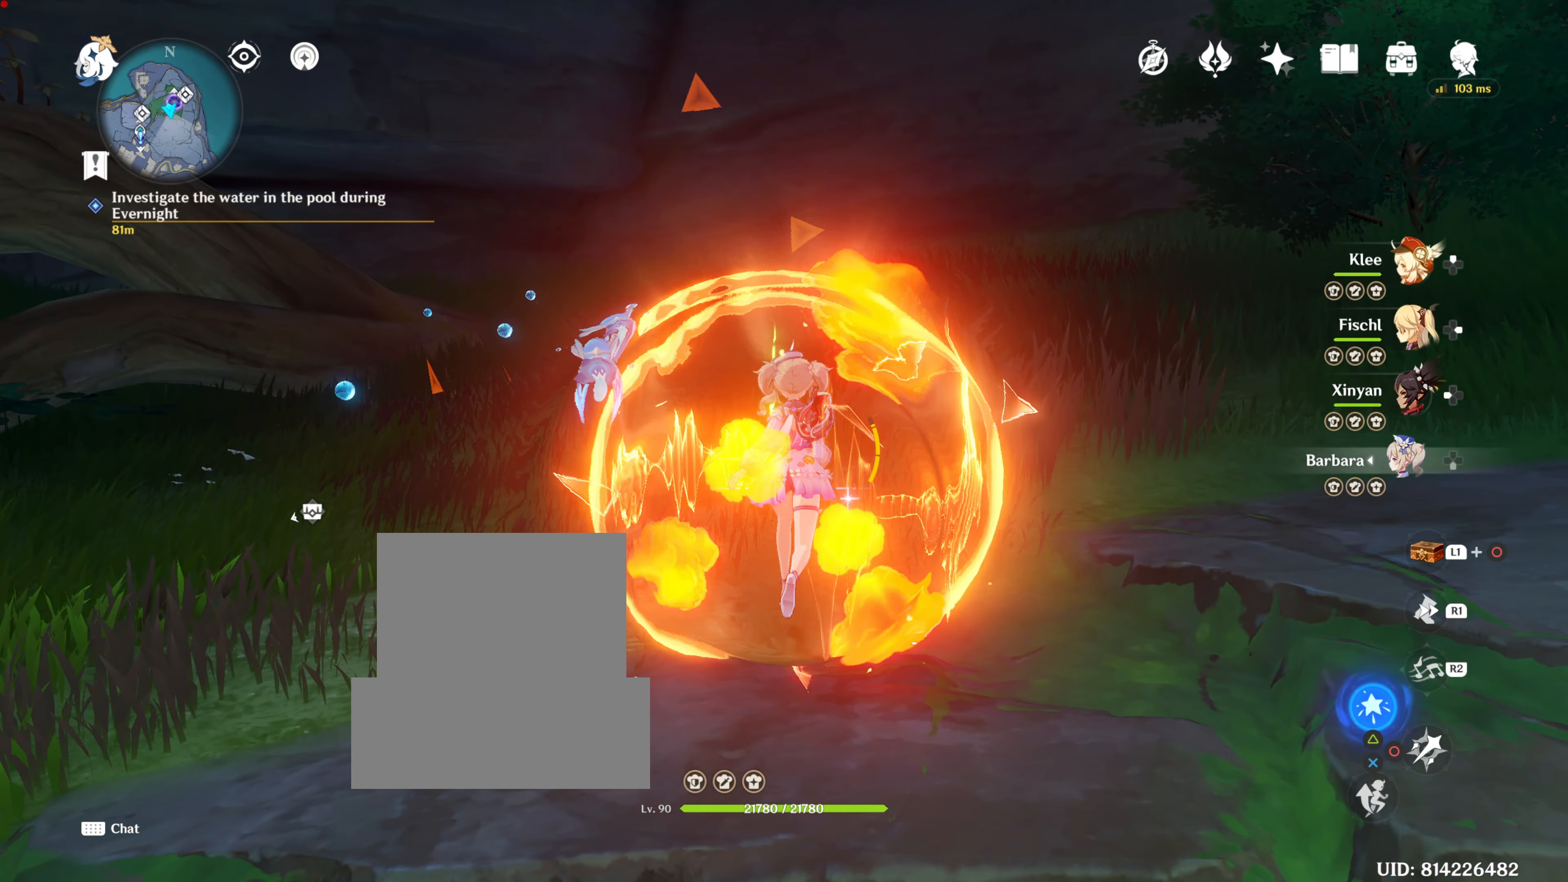
{"buttons": [], "left_stick": "up", "right_stick": "center", "events": [[217, "SQUARE", "down"], [384, "SQUARE", "up"]]}
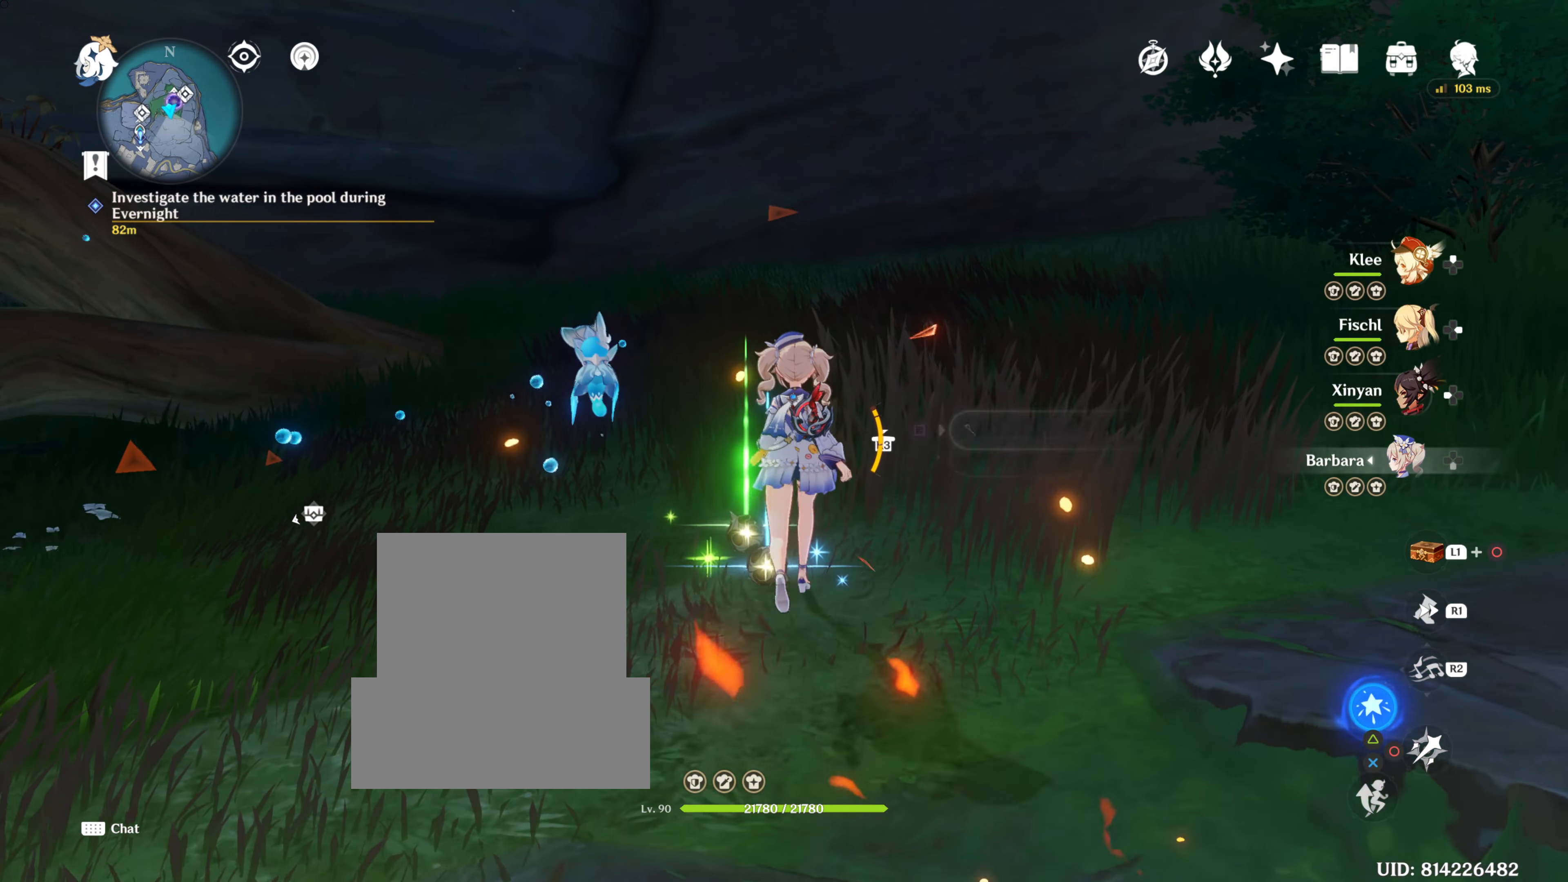
{"buttons": [], "left_stick": "down", "right_stick": "center", "events": [[84, "SQUARE", "down"], [151, "L2", "down"], [184, "L2", "up"], [184, "SQUARE", "up"], [184, "left_stick", "down"], [251, "SQUARE", "down"], [418, "SQUARE", "up"]]}
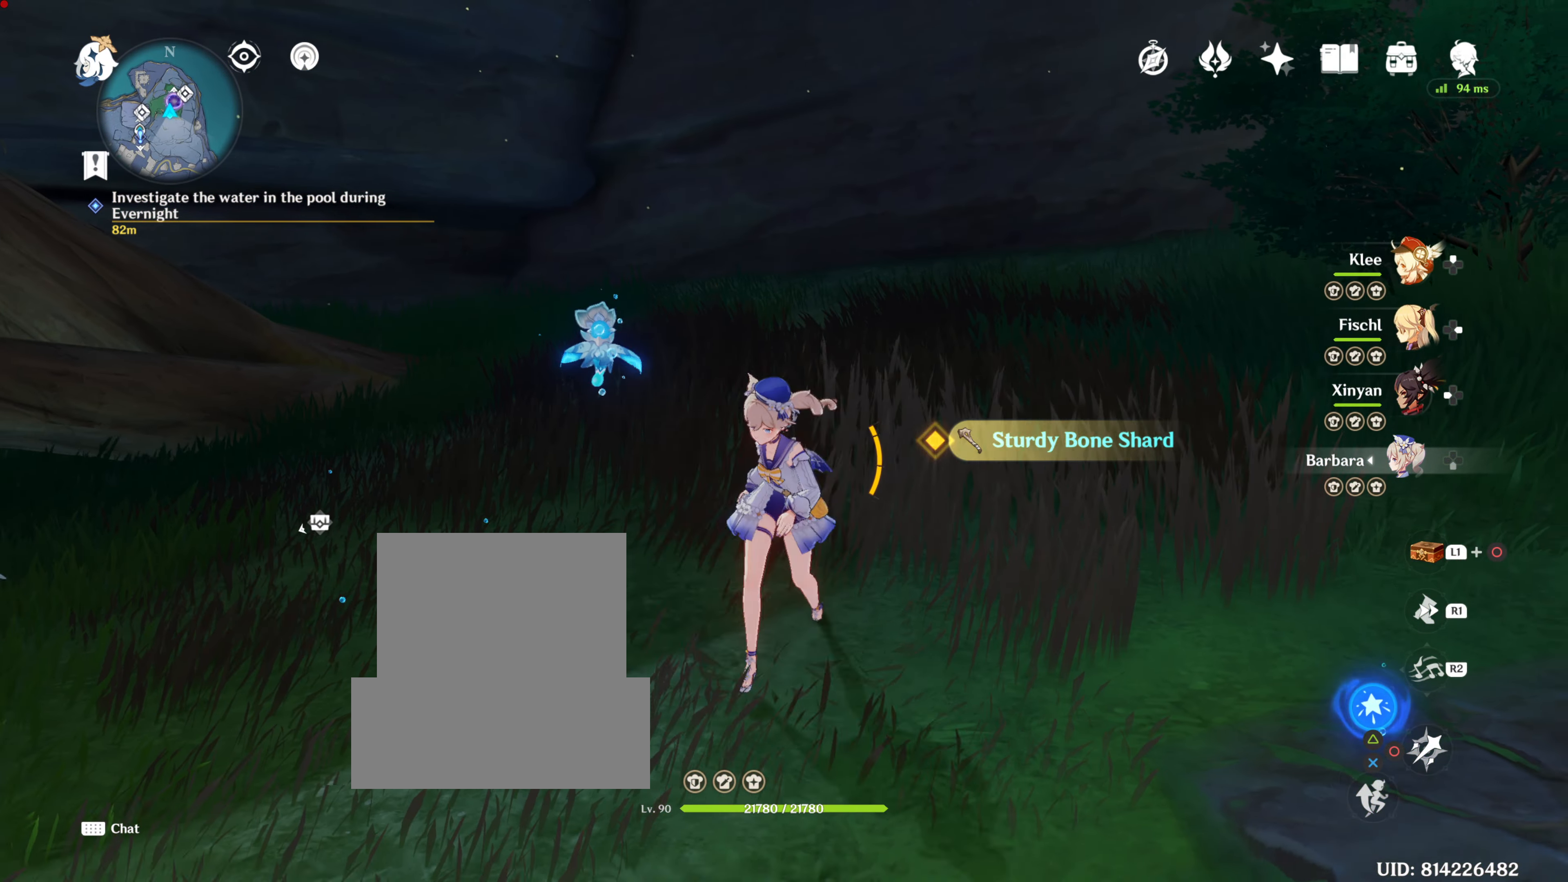
{"buttons": [], "left_stick": "down-right", "right_stick": "right", "events": [[17, "SQUARE", "down"], [17, "left_stick", "left"], [83, "SQUARE", "up"], [150, "SQUARE", "down"], [150, "left_stick", "up"], [234, "SQUARE", "up"], [234, "left_stick", "down-right"], [384, "right_stick", "down-right"], [451, "right_stick", "right"]]}
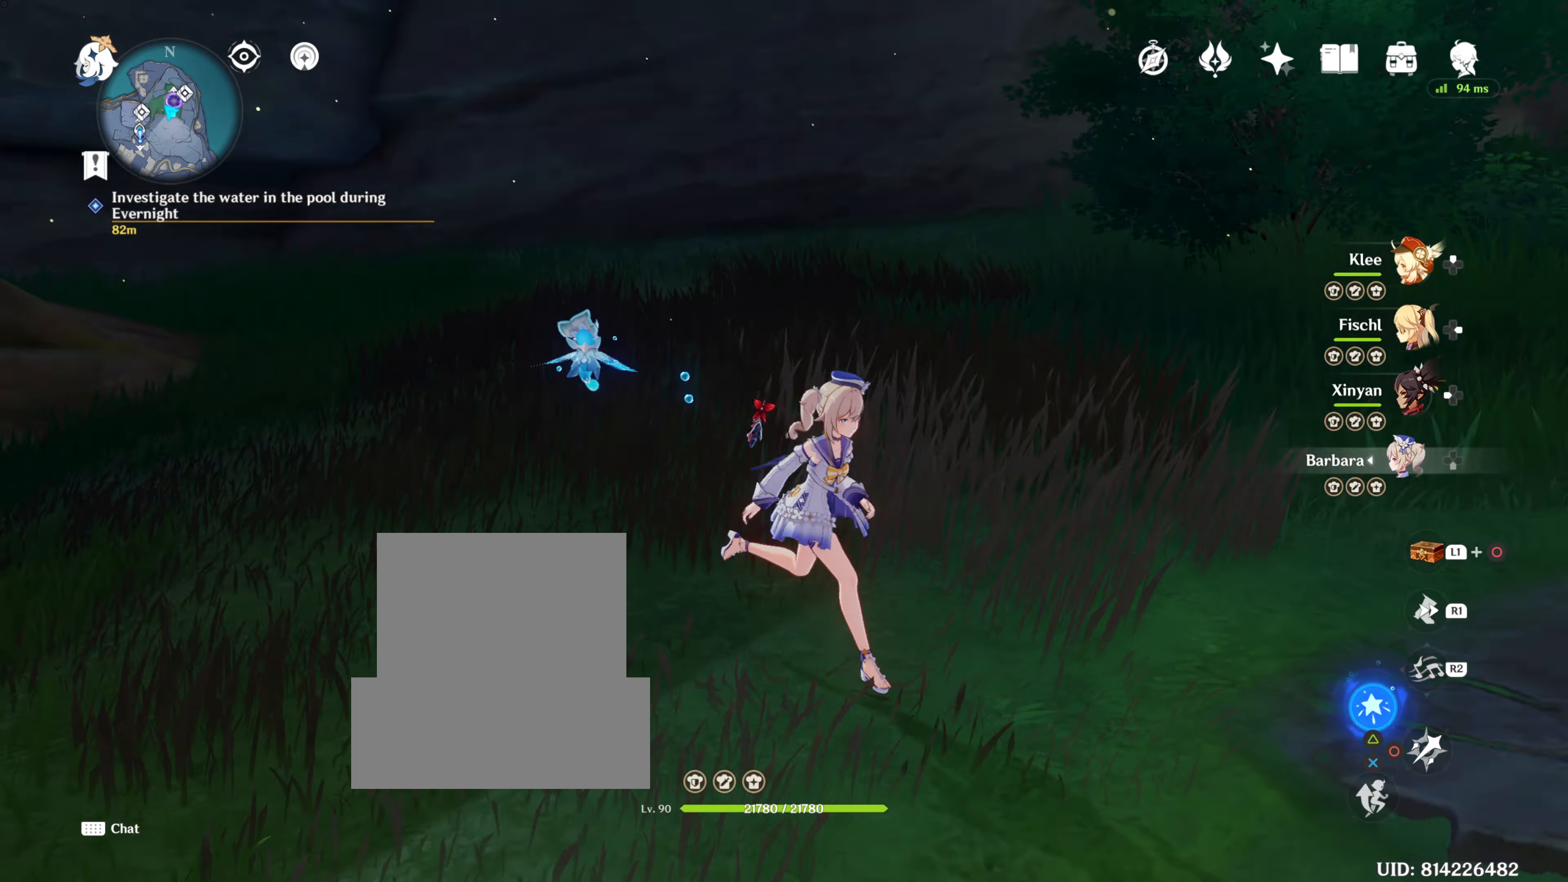
{"buttons": [], "left_stick": "down-right", "right_stick": "right", "events": [[133, "R1", "down"], [250, "R1", "up"]]}
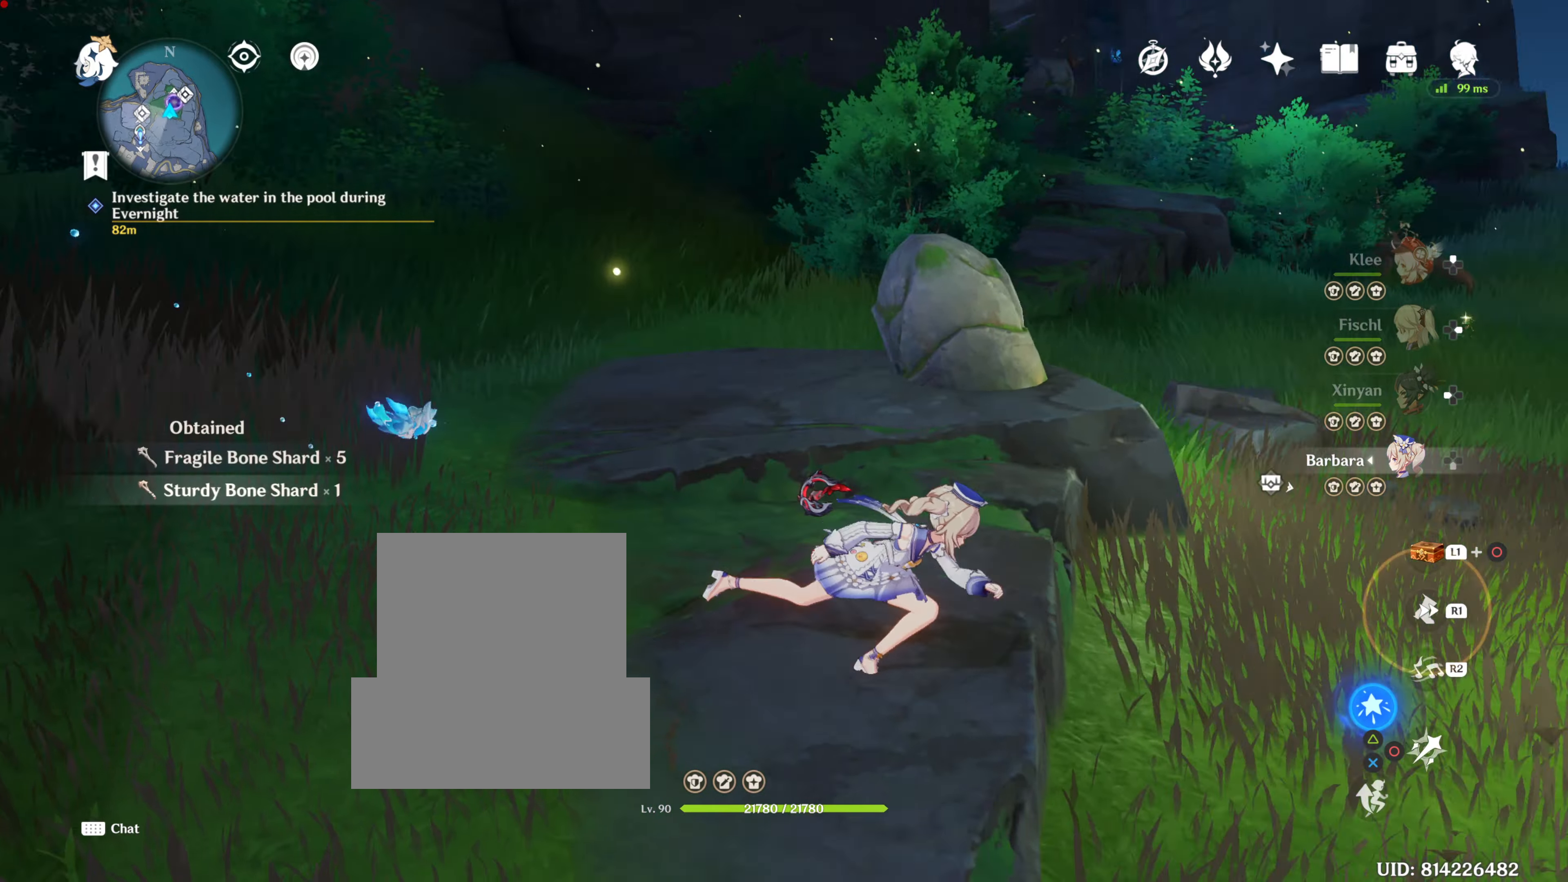
{"buttons": [], "left_stick": "up-right", "right_stick": "center", "events": [[67, "left_stick", "right"], [367, "left_stick", "up-right"], [367, "right_stick", "center"]]}
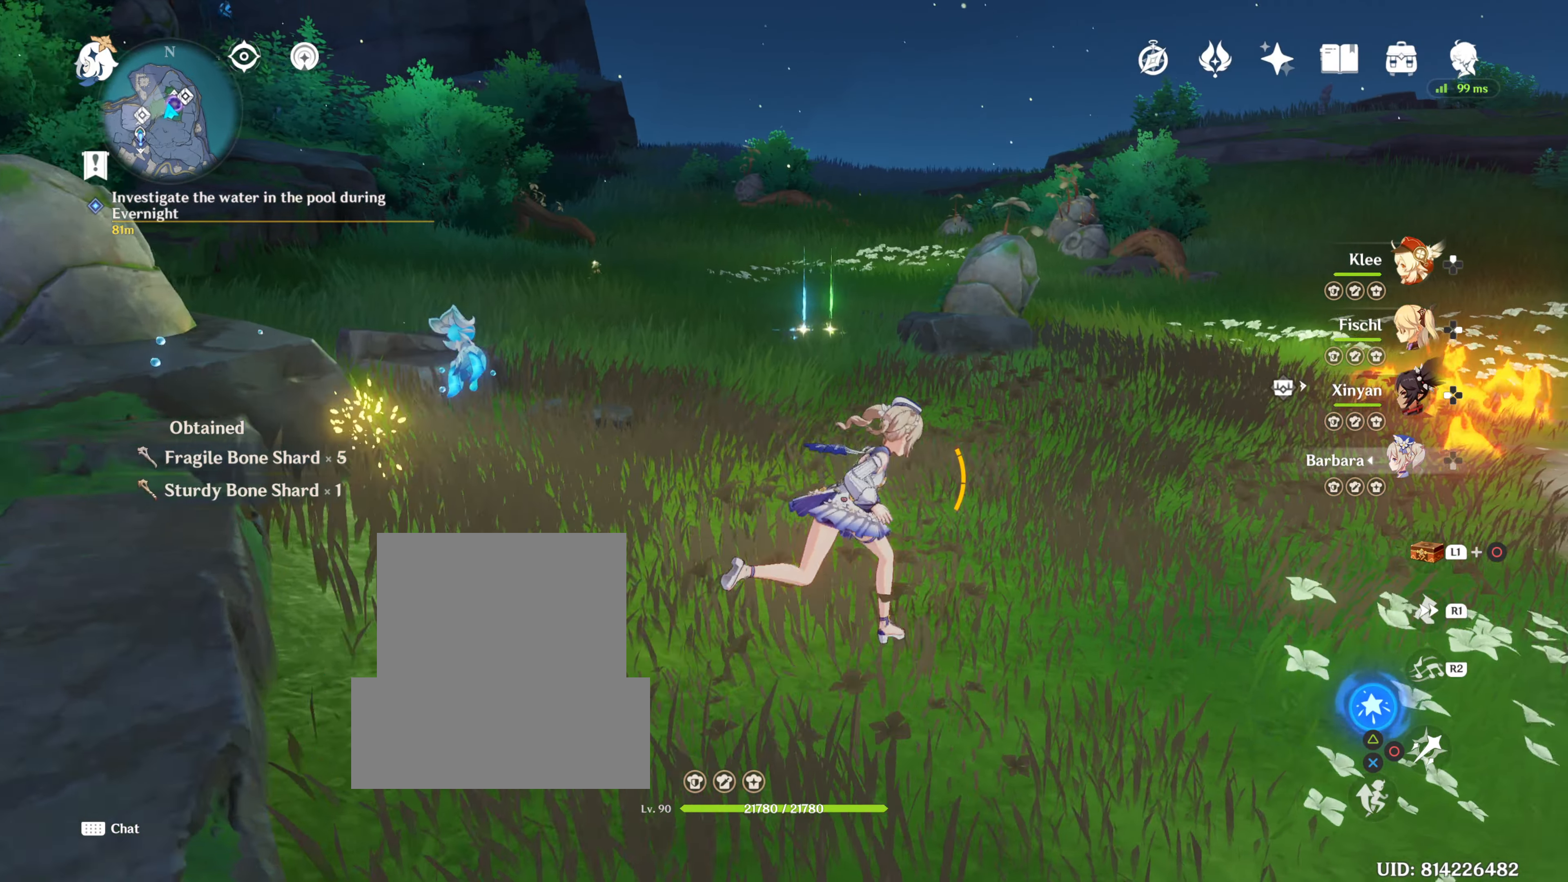
{"buttons": [], "left_stick": "up", "right_stick": "center", "events": [[167, "left_stick", "up"], [233, "R1", "down"], [400, "R1", "up"]]}
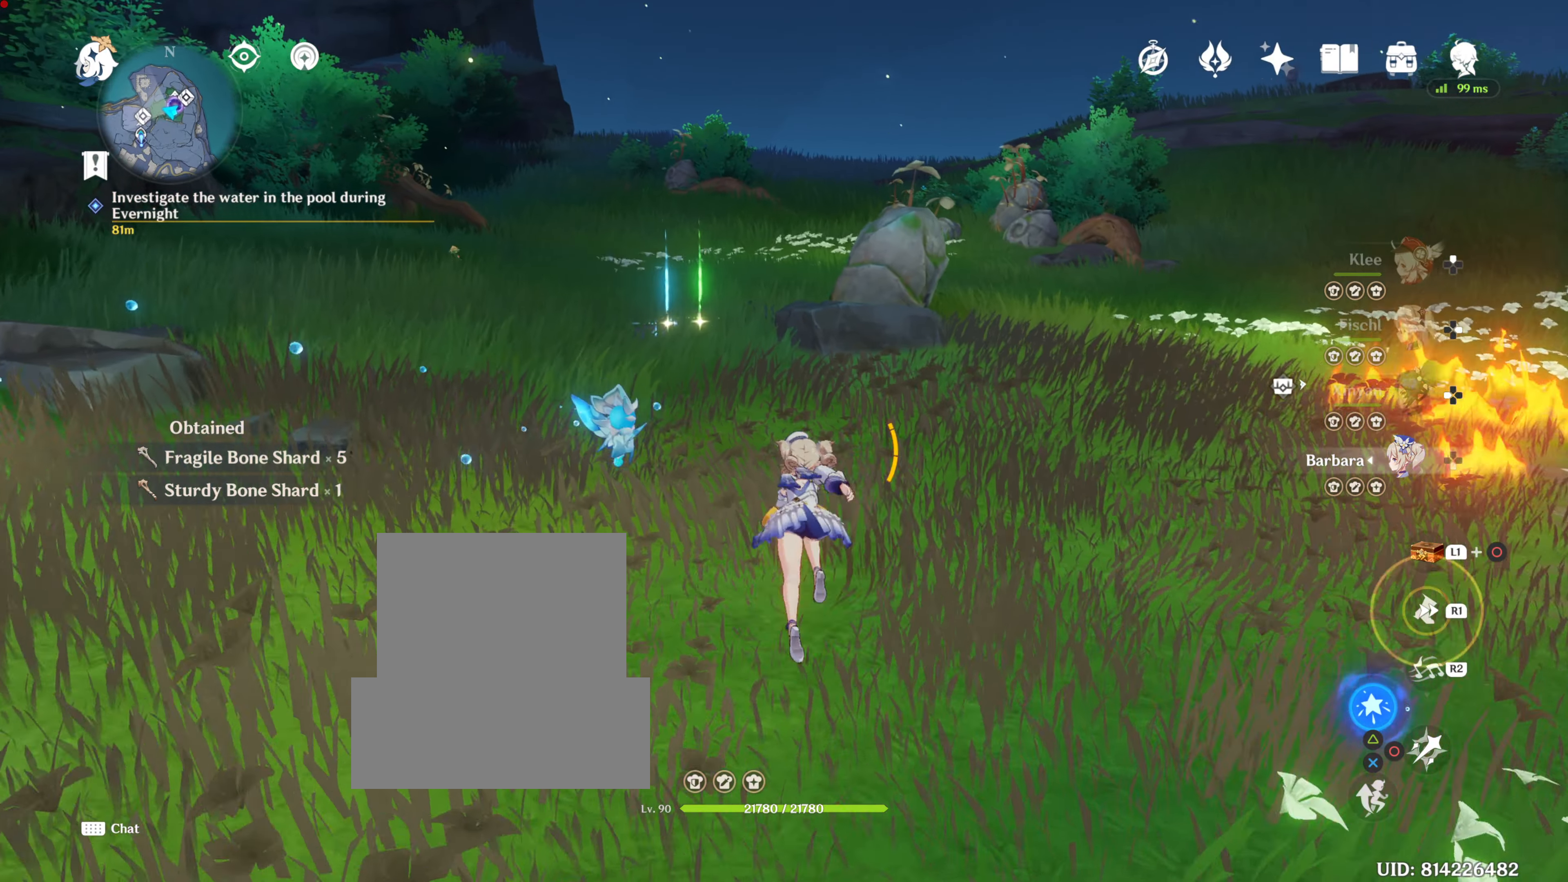
{"buttons": [], "left_stick": "up", "right_stick": "center", "events": []}
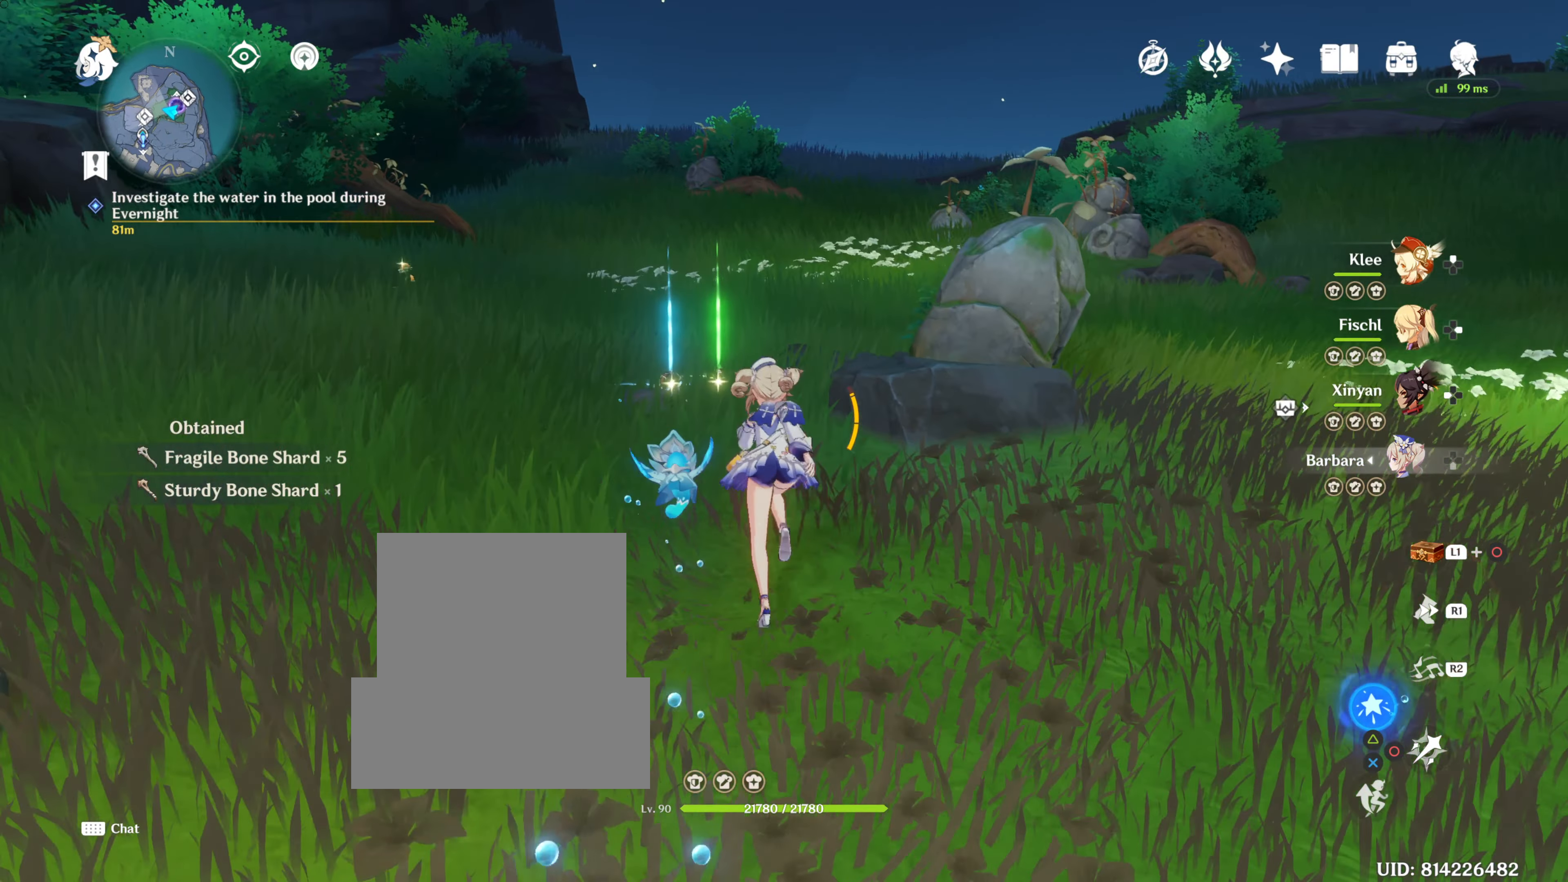
{"buttons": [], "left_stick": "up", "right_stick": "center", "events": [[434, "SQUARE", "down"], [500, "SQUARE", "up"]]}
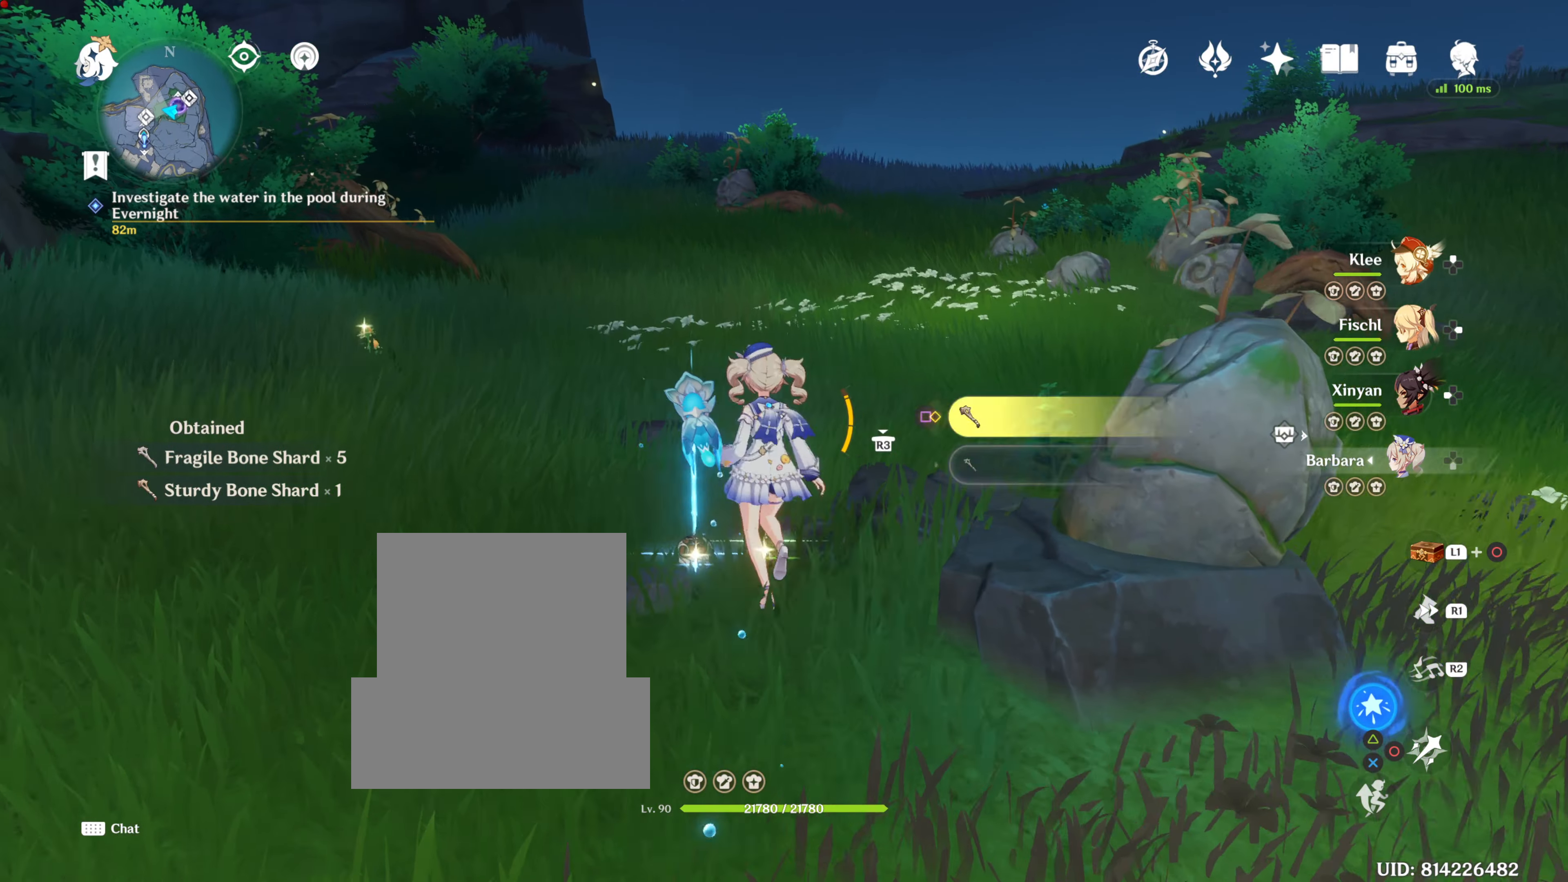
{"buttons": [], "left_stick": "down-right", "right_stick": "center", "events": [[84, "SQUARE", "down"], [84, "left_stick", "down"], [184, "SQUARE", "up"], [284, "SQUARE", "down"], [367, "SQUARE", "up"], [401, "SQUARE", "down"], [501, "SQUARE", "up"], [501, "left_stick", "down-right"]]}
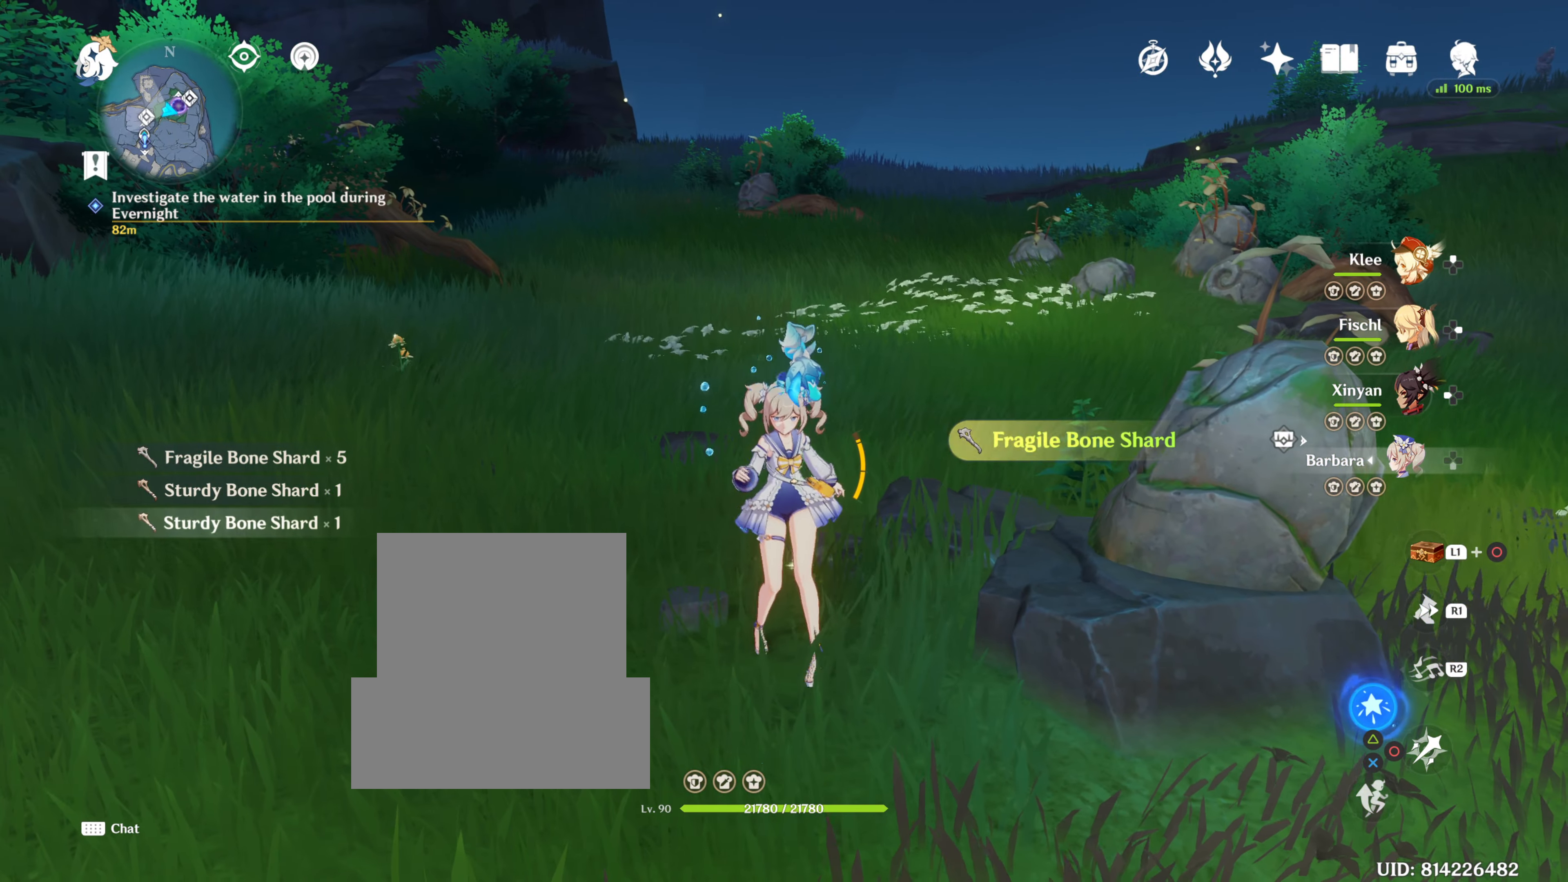
{"buttons": [], "left_stick": "down-right", "right_stick": "right", "events": [[133, "SQUARE", "down"], [200, "SQUARE", "up"], [383, "right_stick", "down-right"], [484, "right_stick", "right"]]}
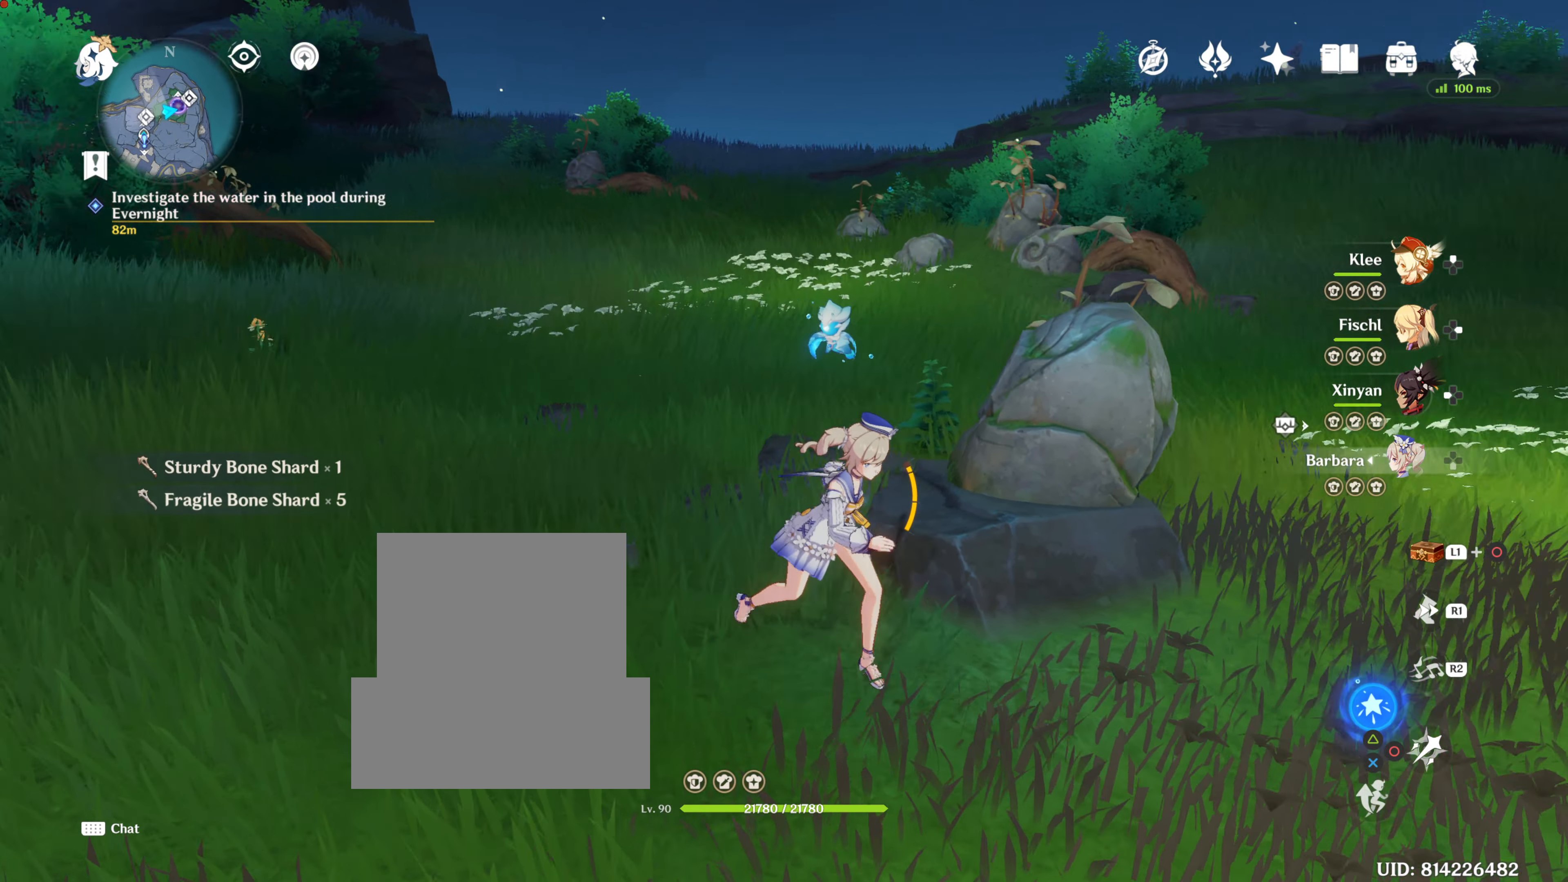
{"buttons": ["R1"], "left_stick": "up-right", "right_stick": "right", "events": [[200, "left_stick", "right"], [417, "R1", "down"], [484, "left_stick", "up-right"]]}
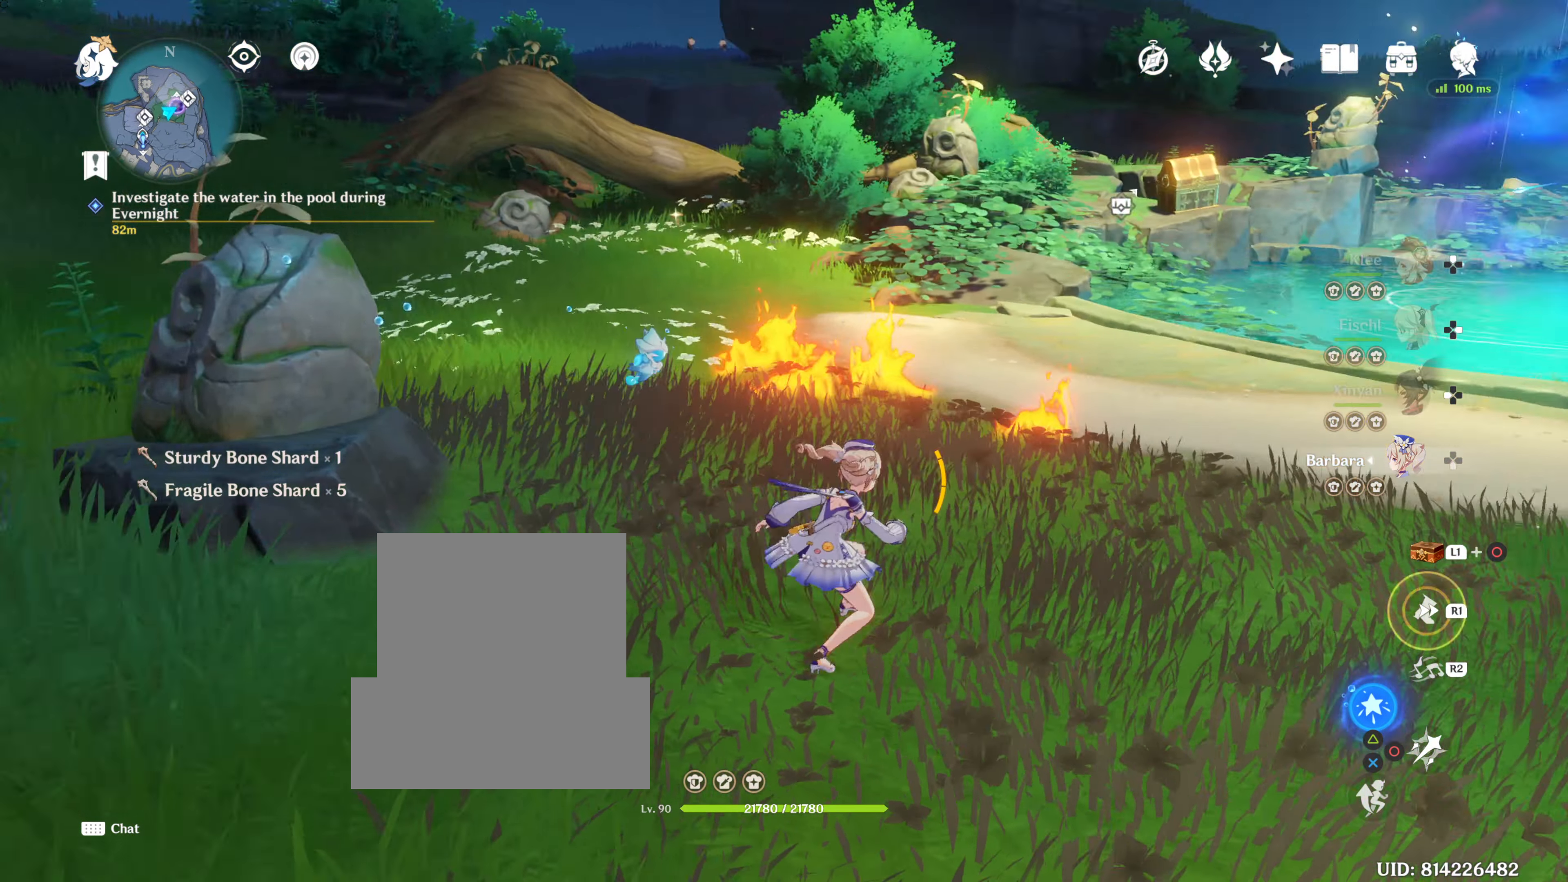
{"buttons": [], "left_stick": "up", "right_stick": "center", "events": [[117, "R1", "up"], [383, "left_stick", "up"], [450, "right_stick", "center"]]}
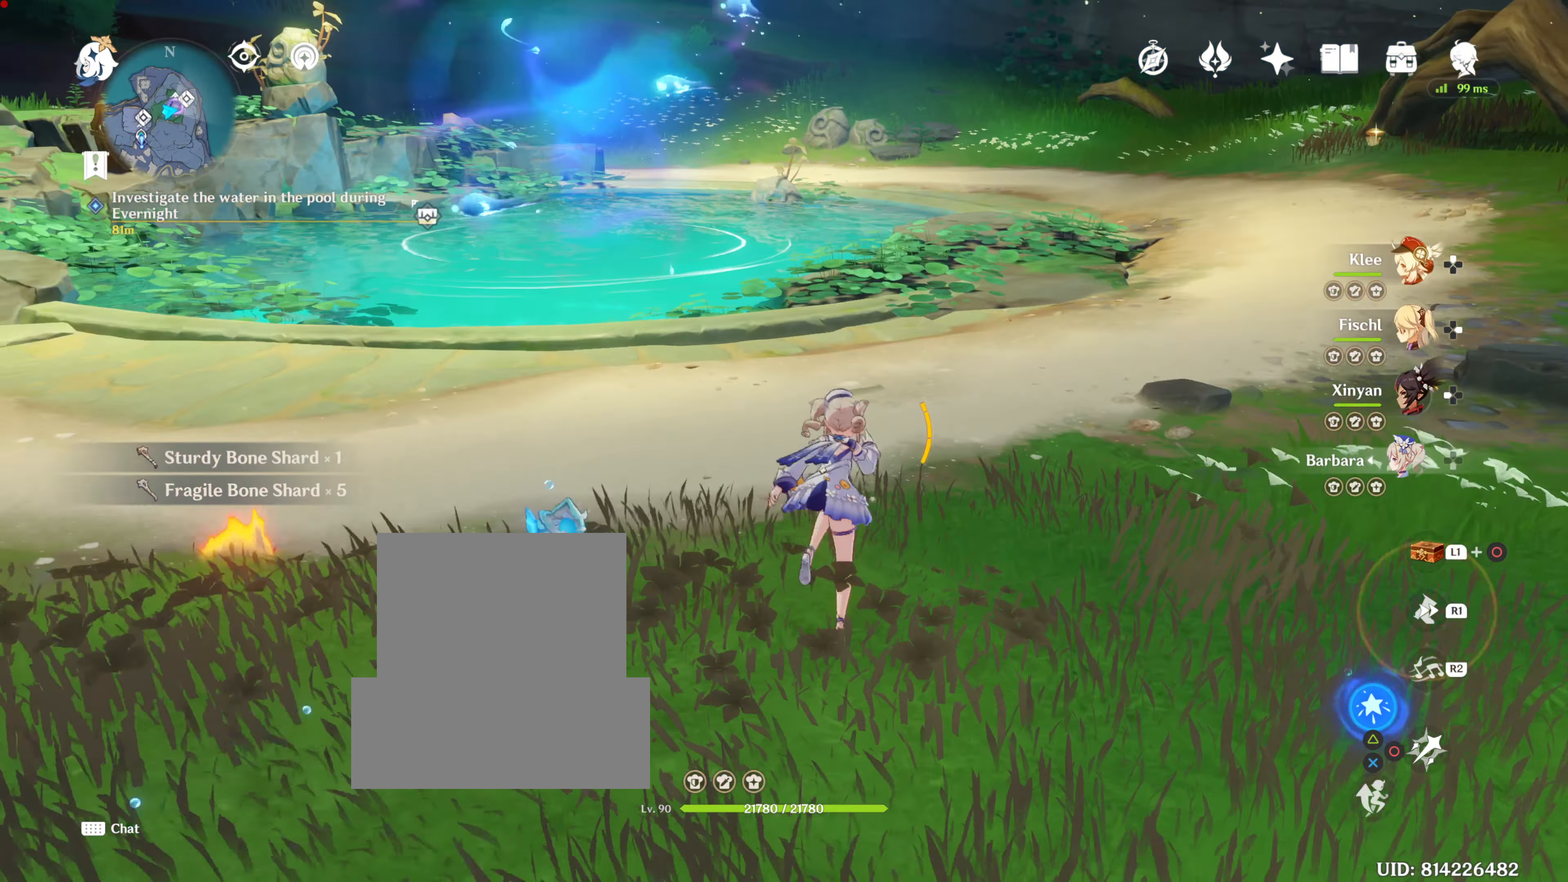
{"buttons": [], "left_stick": "center", "right_stick": "center", "events": [[167, "right_stick", "up-left"], [250, "right_stick", "up"], [484, "left_stick", "center"], [484, "right_stick", "center"]]}
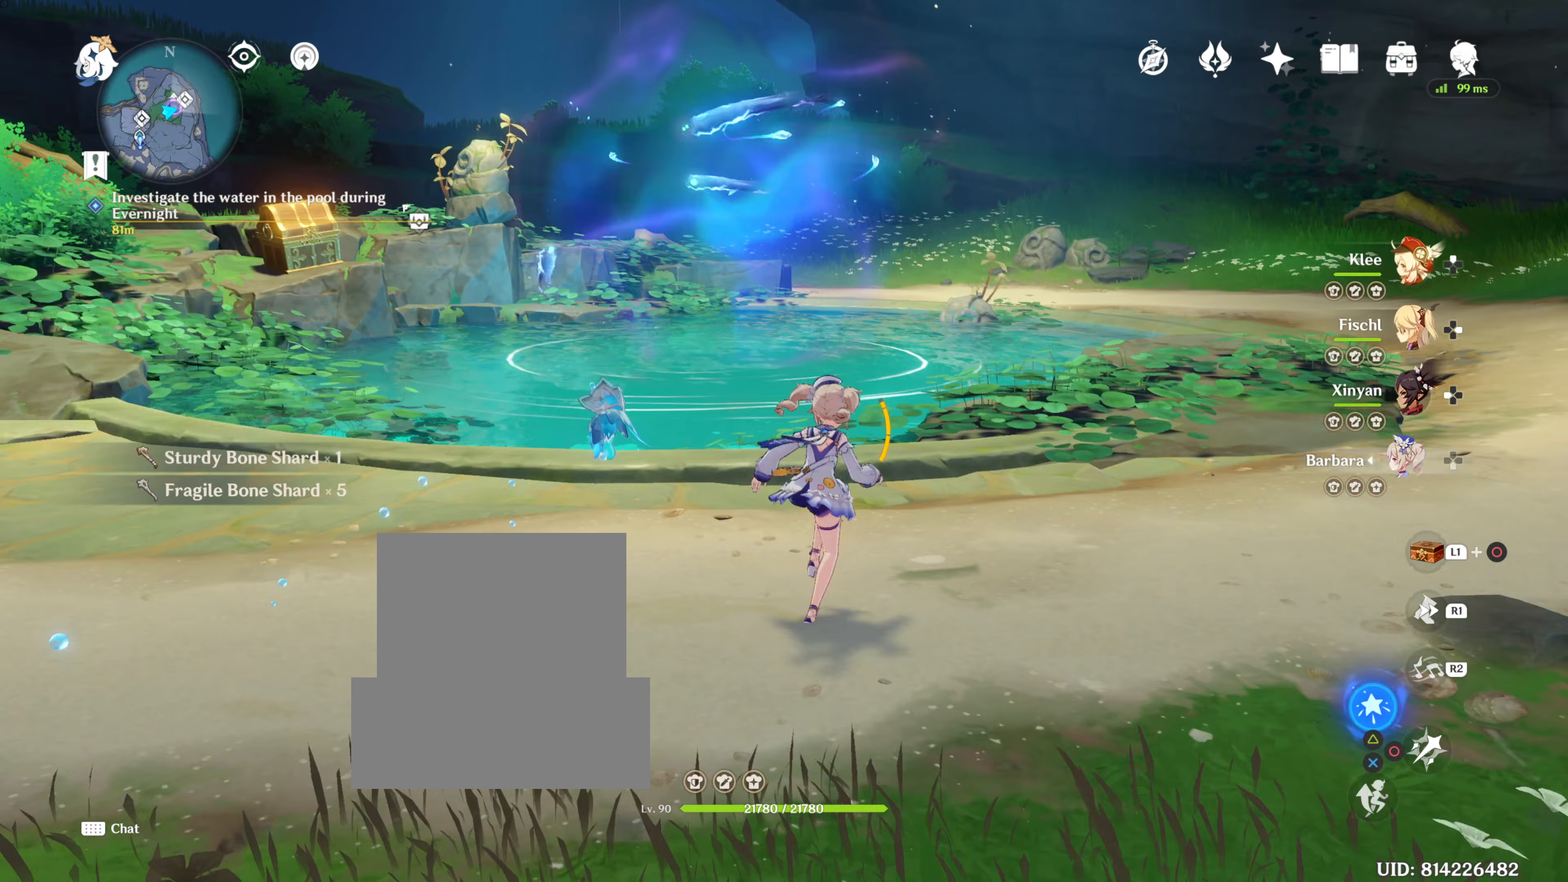
{"buttons": [], "left_stick": "center", "right_stick": "center", "events": [[83, "left_stick", "down"], [184, "right_stick", "up-left"], [350, "left_stick", "center"], [384, "right_stick", "center"]]}
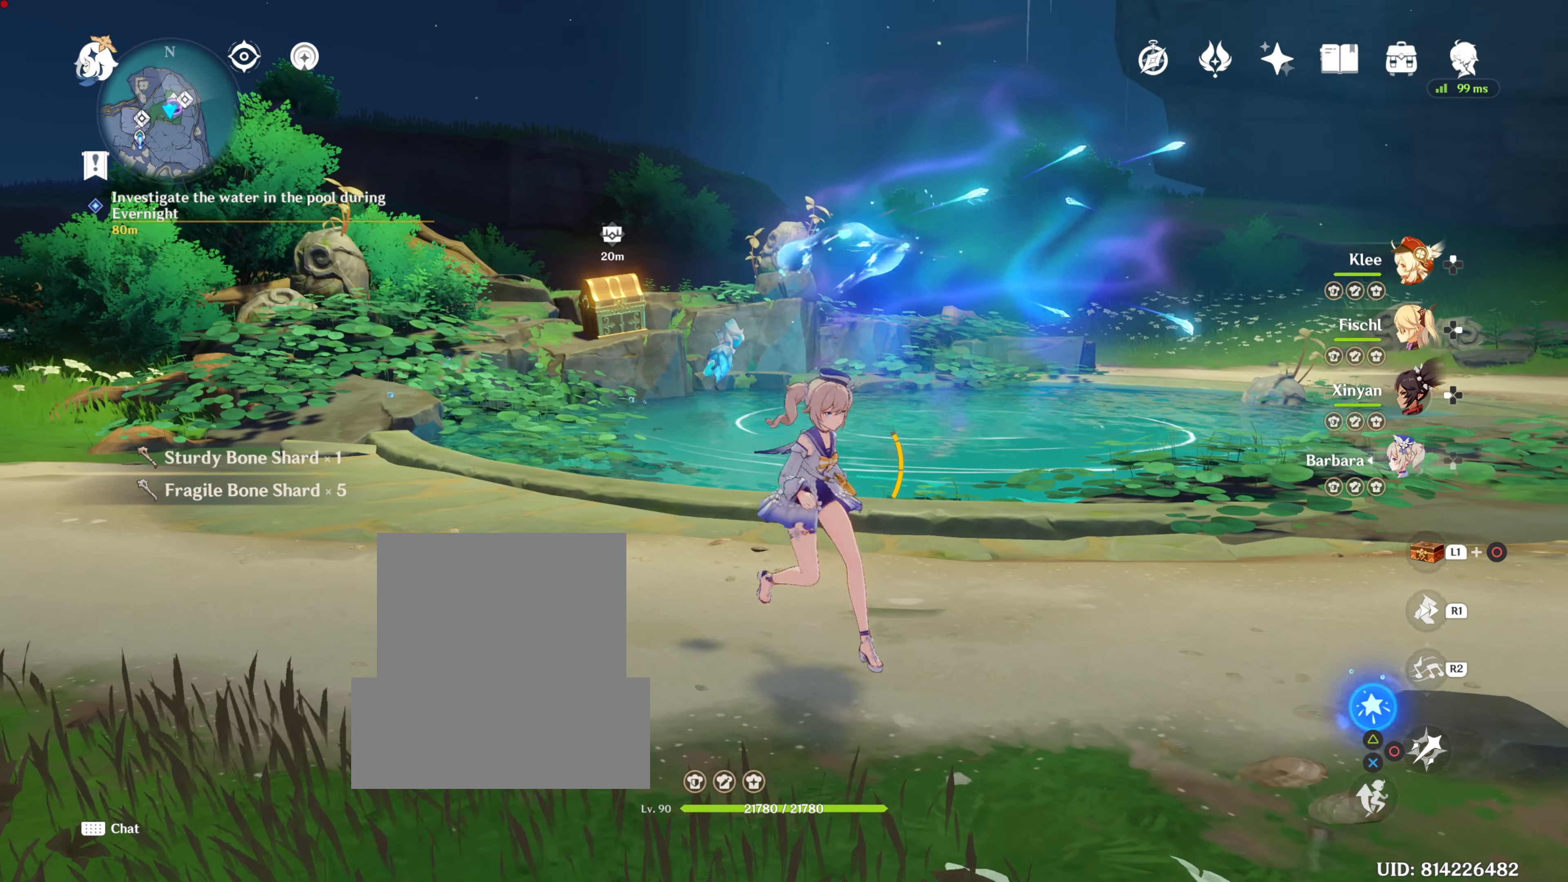
{"buttons": [], "left_stick": "center", "right_stick": "center", "events": []}
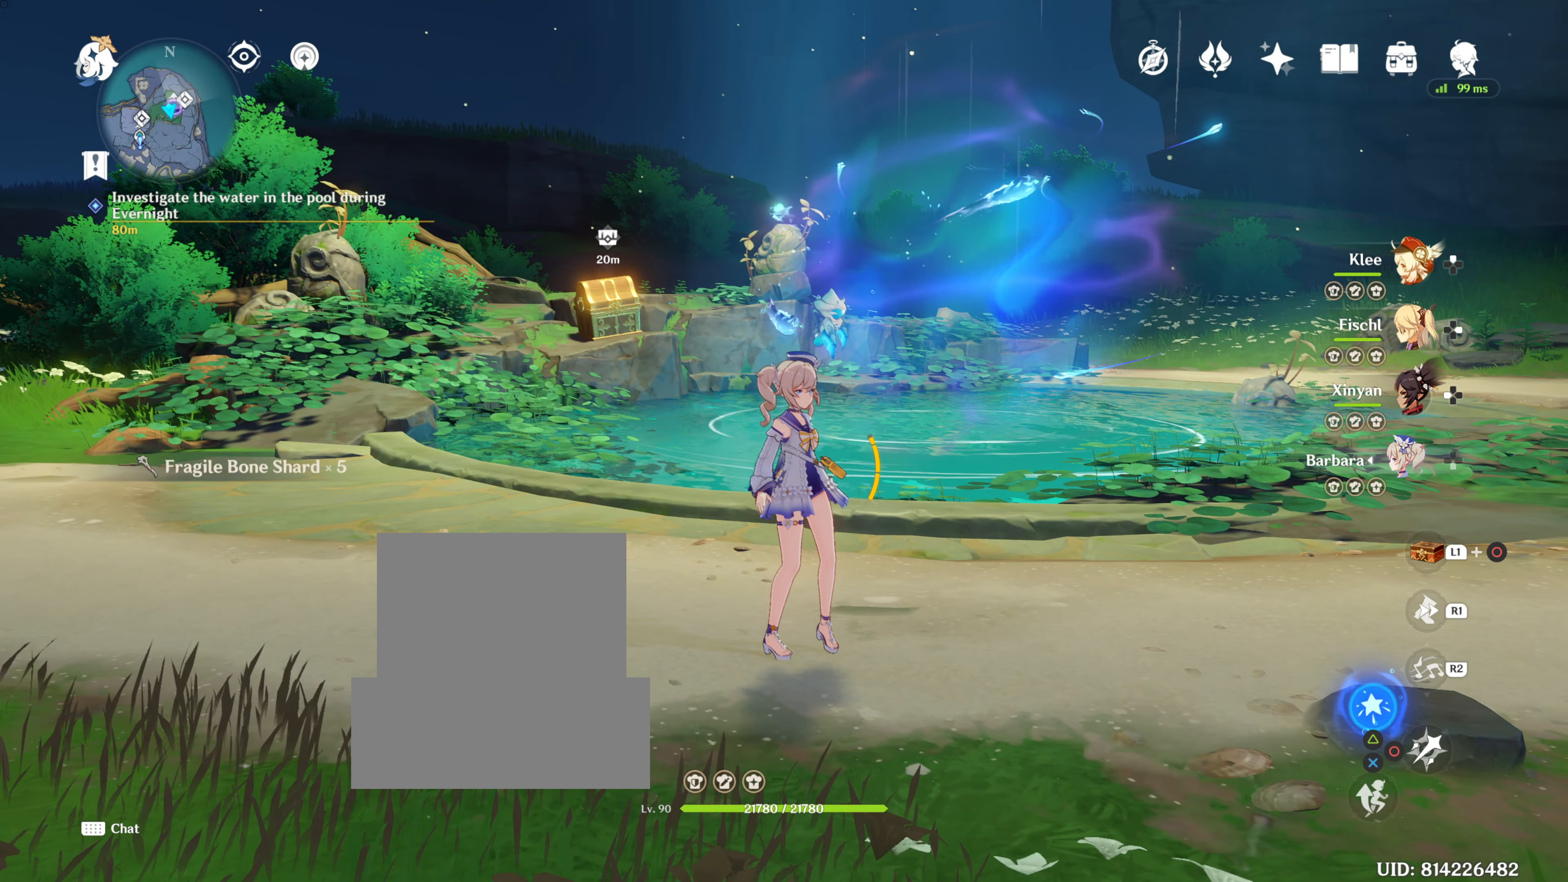
{"buttons": [], "left_stick": "up-left", "right_stick": "center", "events": [[217, "left_stick", "left"], [317, "R1", "down"], [400, "R1", "up"], [400, "left_stick", "up-left"]]}
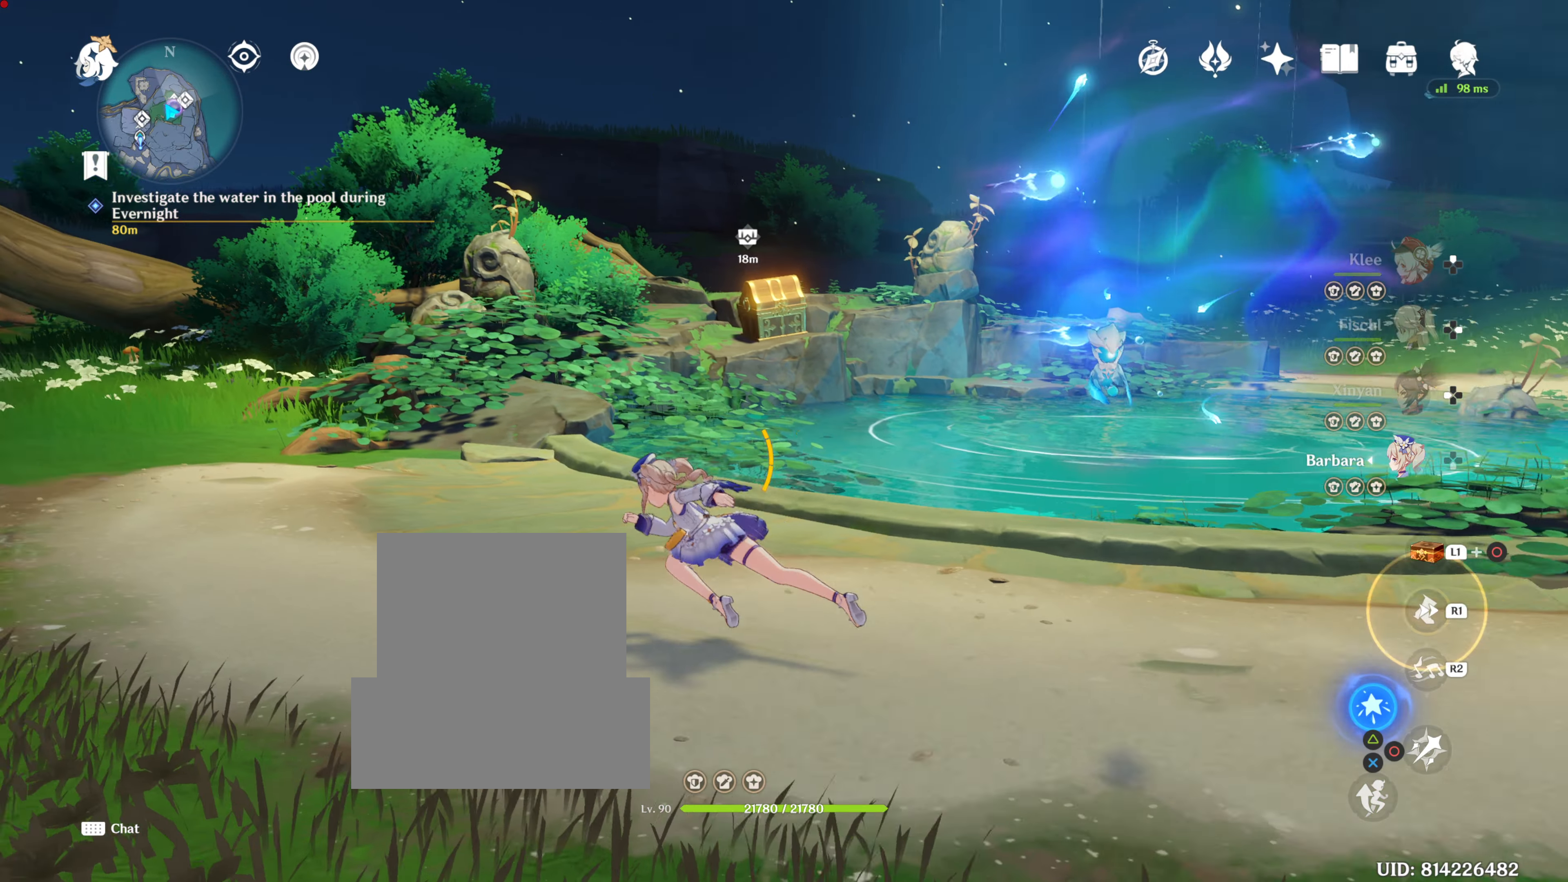
{"buttons": [], "left_stick": "up", "right_stick": "center", "events": [[200, "R1", "down"], [200, "left_stick", "up"], [417, "R1", "up"]]}
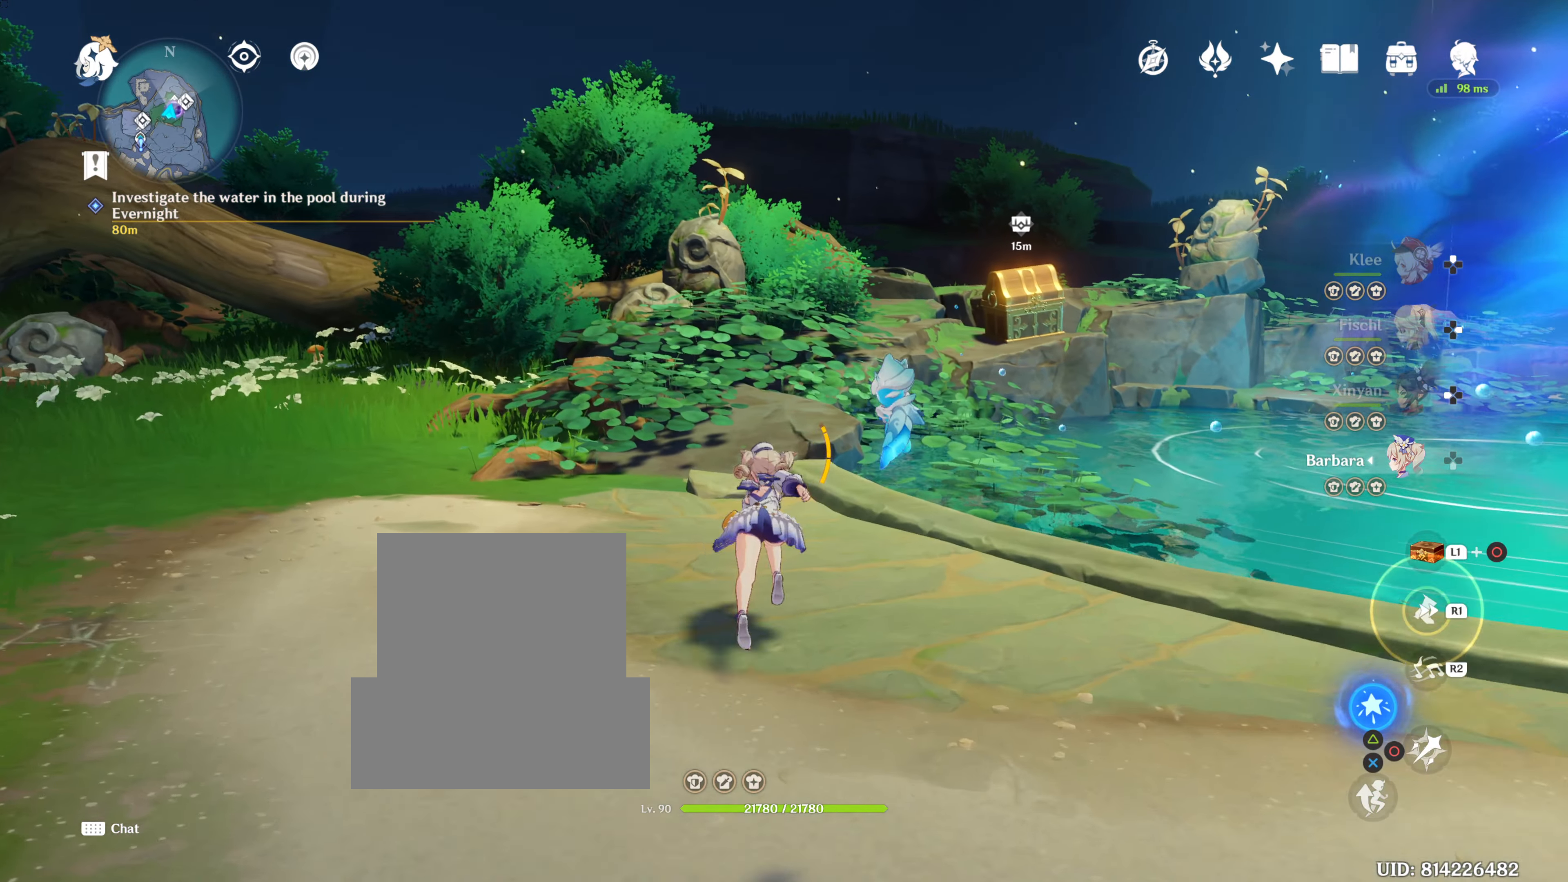
{"buttons": [], "left_stick": "up", "right_stick": "center", "events": [[100, "right_stick", "down-right"], [334, "right_stick", "center"]]}
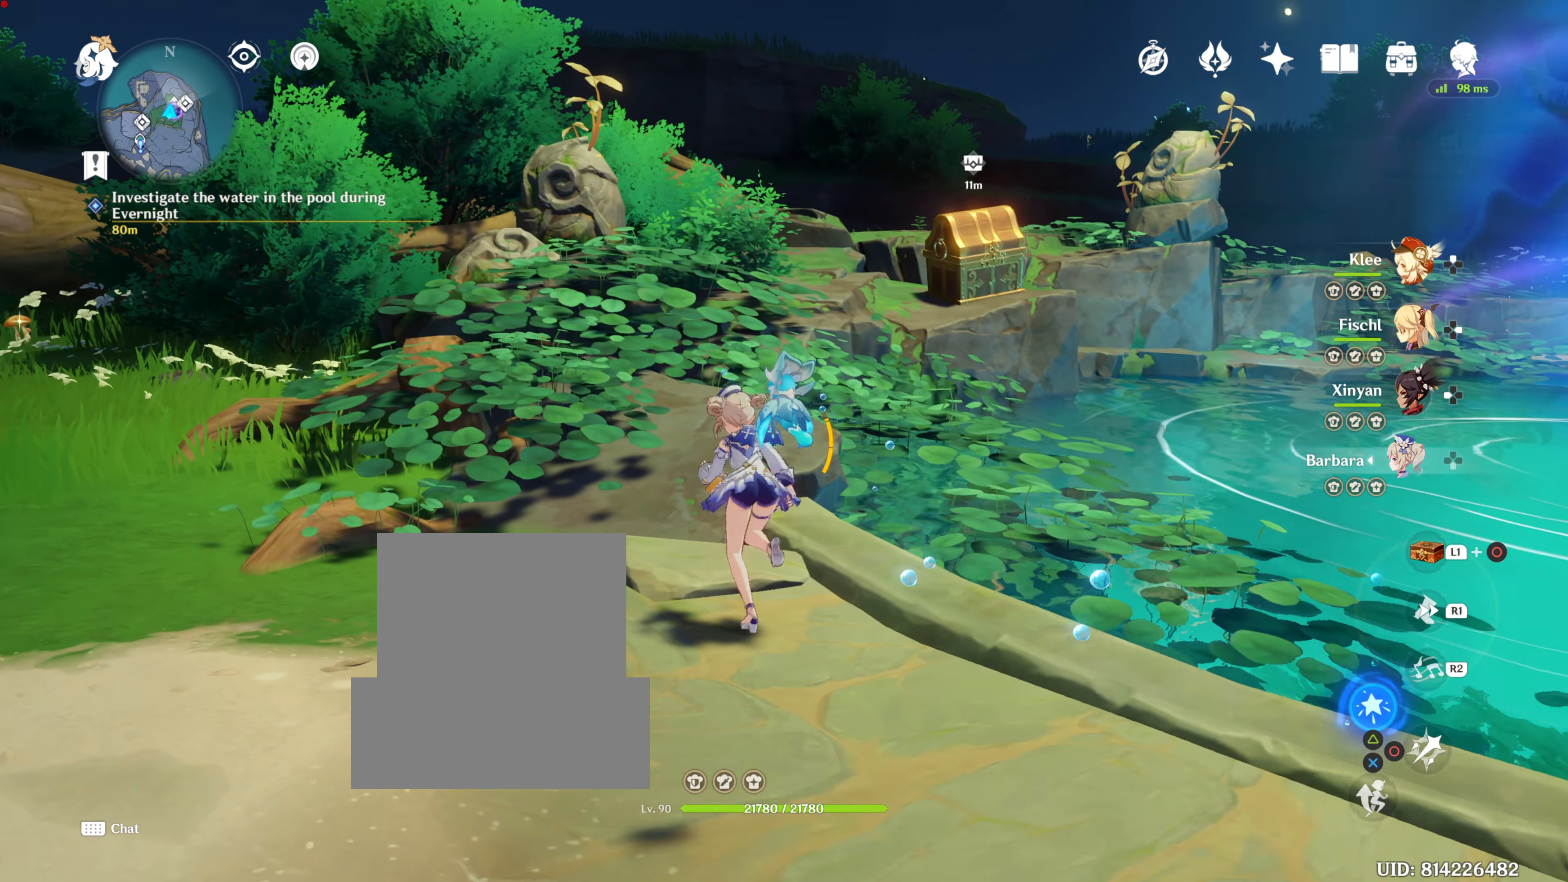
{"buttons": [], "left_stick": "up", "right_stick": "center", "events": [[133, "right_stick", "down-right"], [216, "left_stick", "up-left"], [283, "right_stick", "center"], [483, "left_stick", "up"]]}
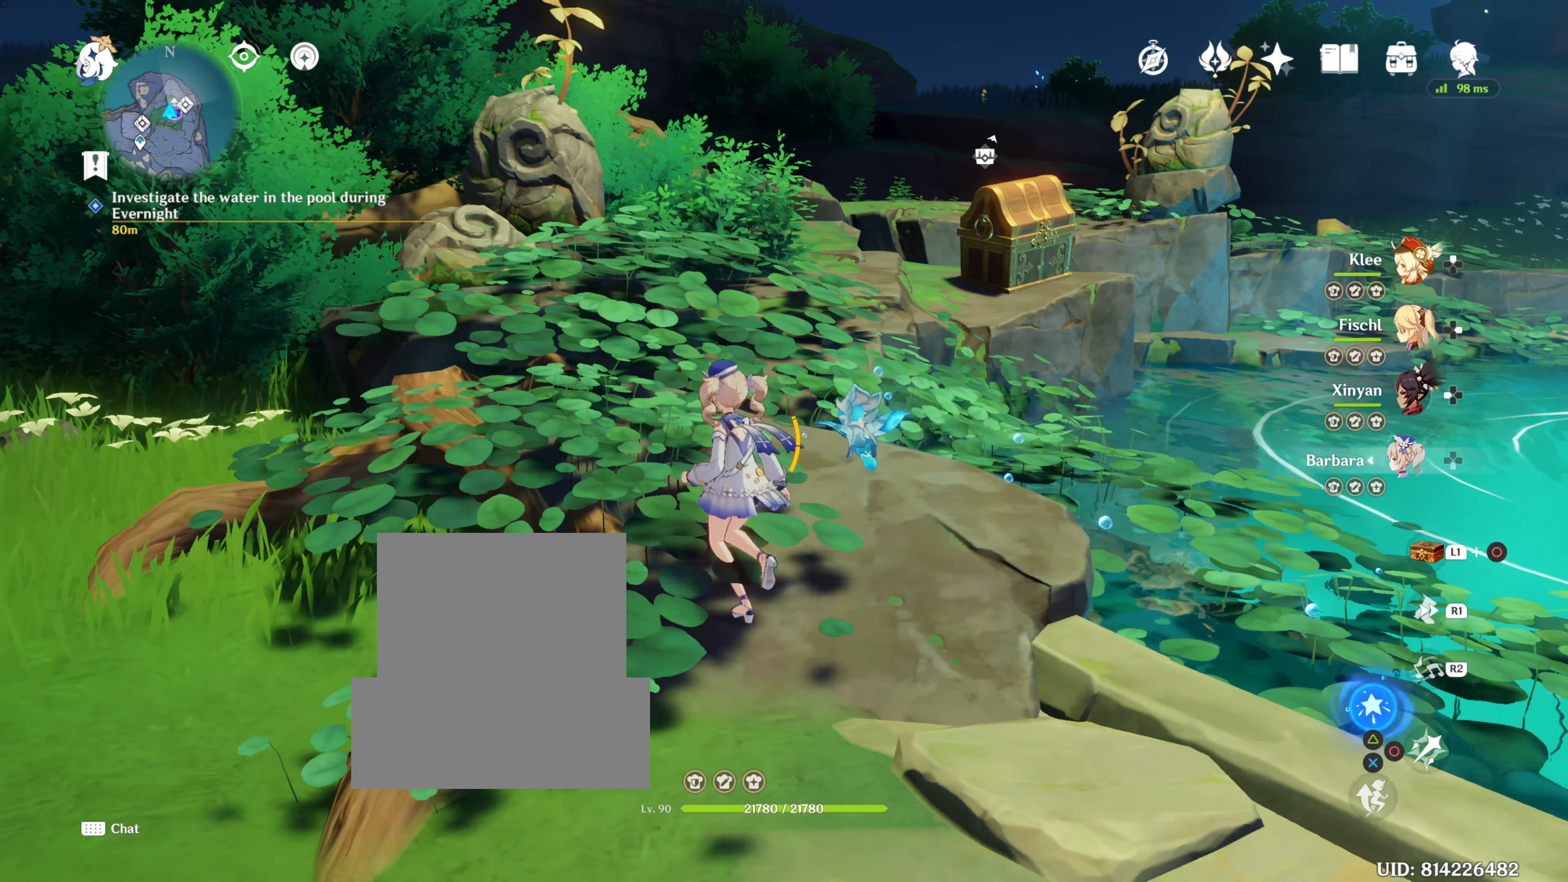
{"buttons": [], "left_stick": "up", "right_stick": "center", "events": []}
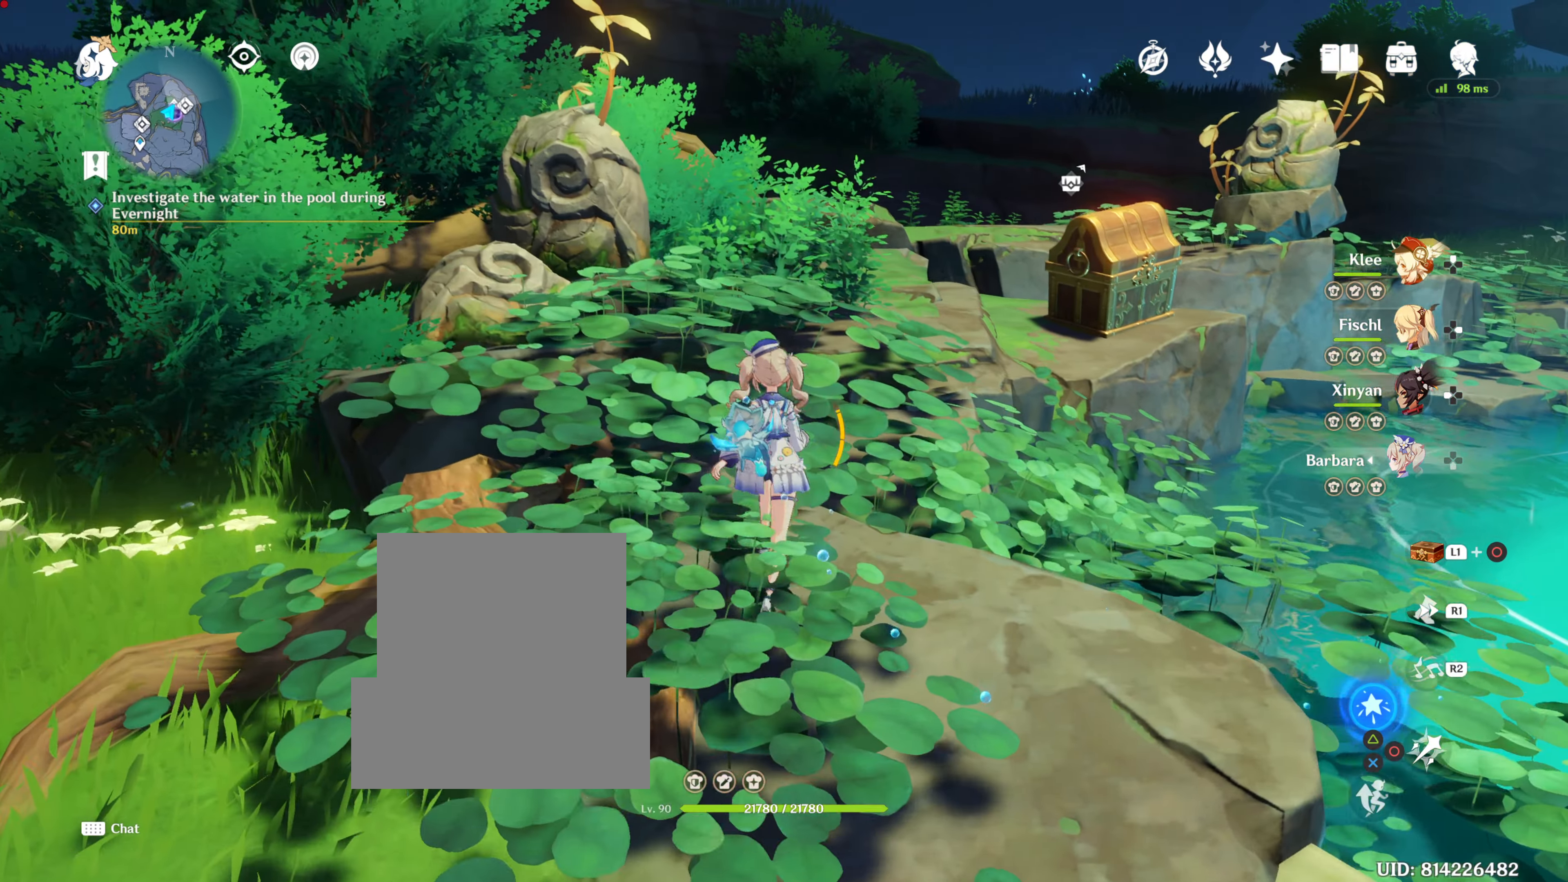
{"buttons": ["CROSS"], "left_stick": "up", "right_stick": "center", "events": [[100, "CROSS", "down"], [200, "CROSS", "up"], [316, "CROSS", "down"], [417, "CROSS", "up"], [433, "CROSS", "down"]]}
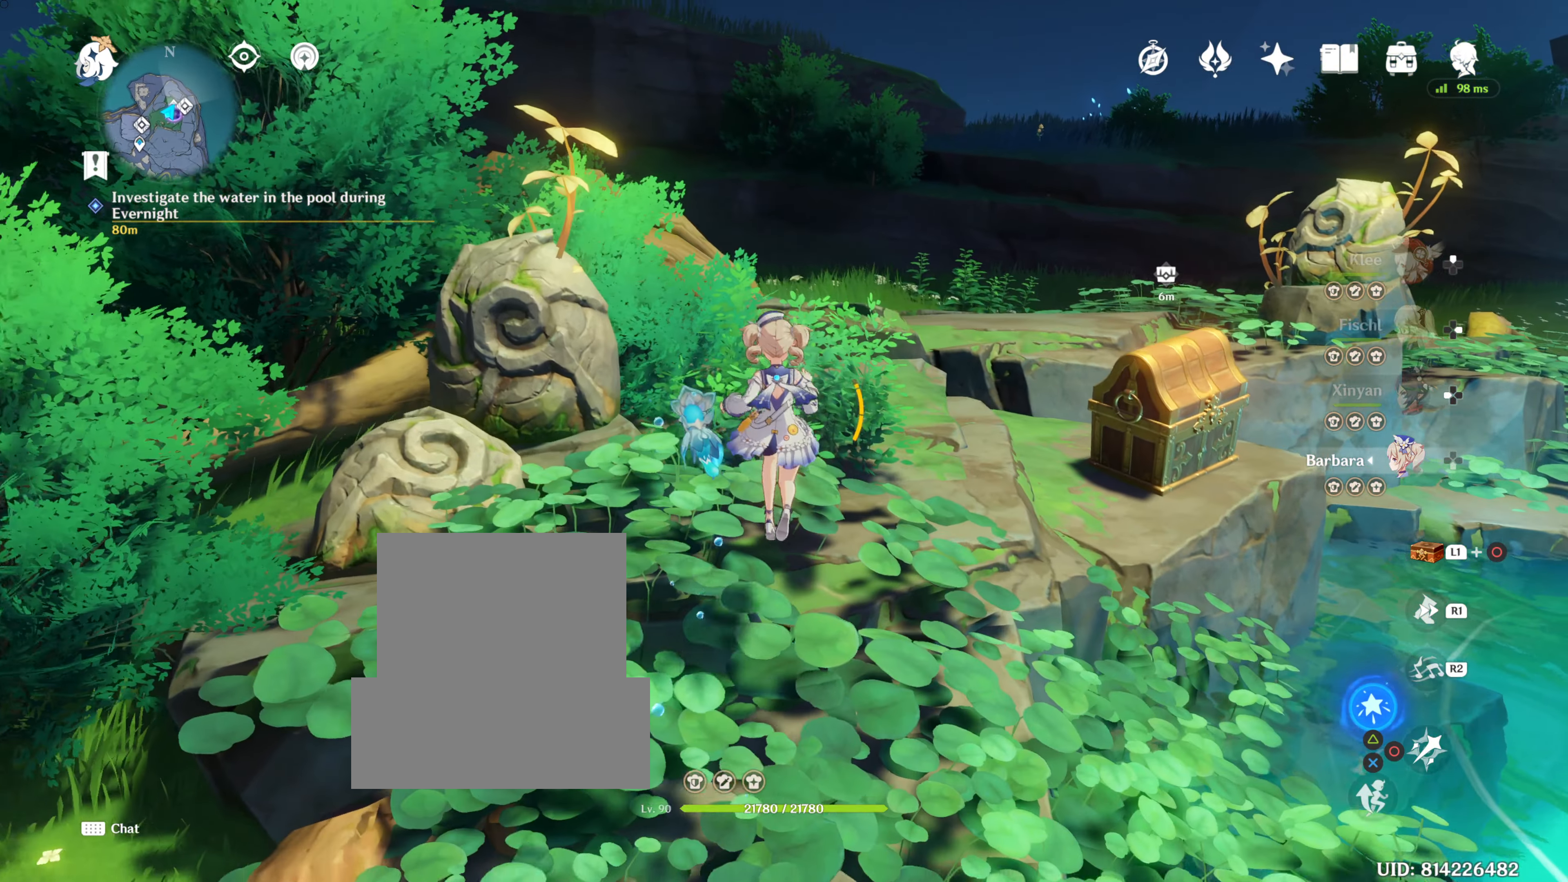
{"buttons": [], "left_stick": "up", "right_stick": "center", "events": [[83, "CROSS", "up"], [117, "CROSS", "down"], [317, "CROSS", "up"]]}
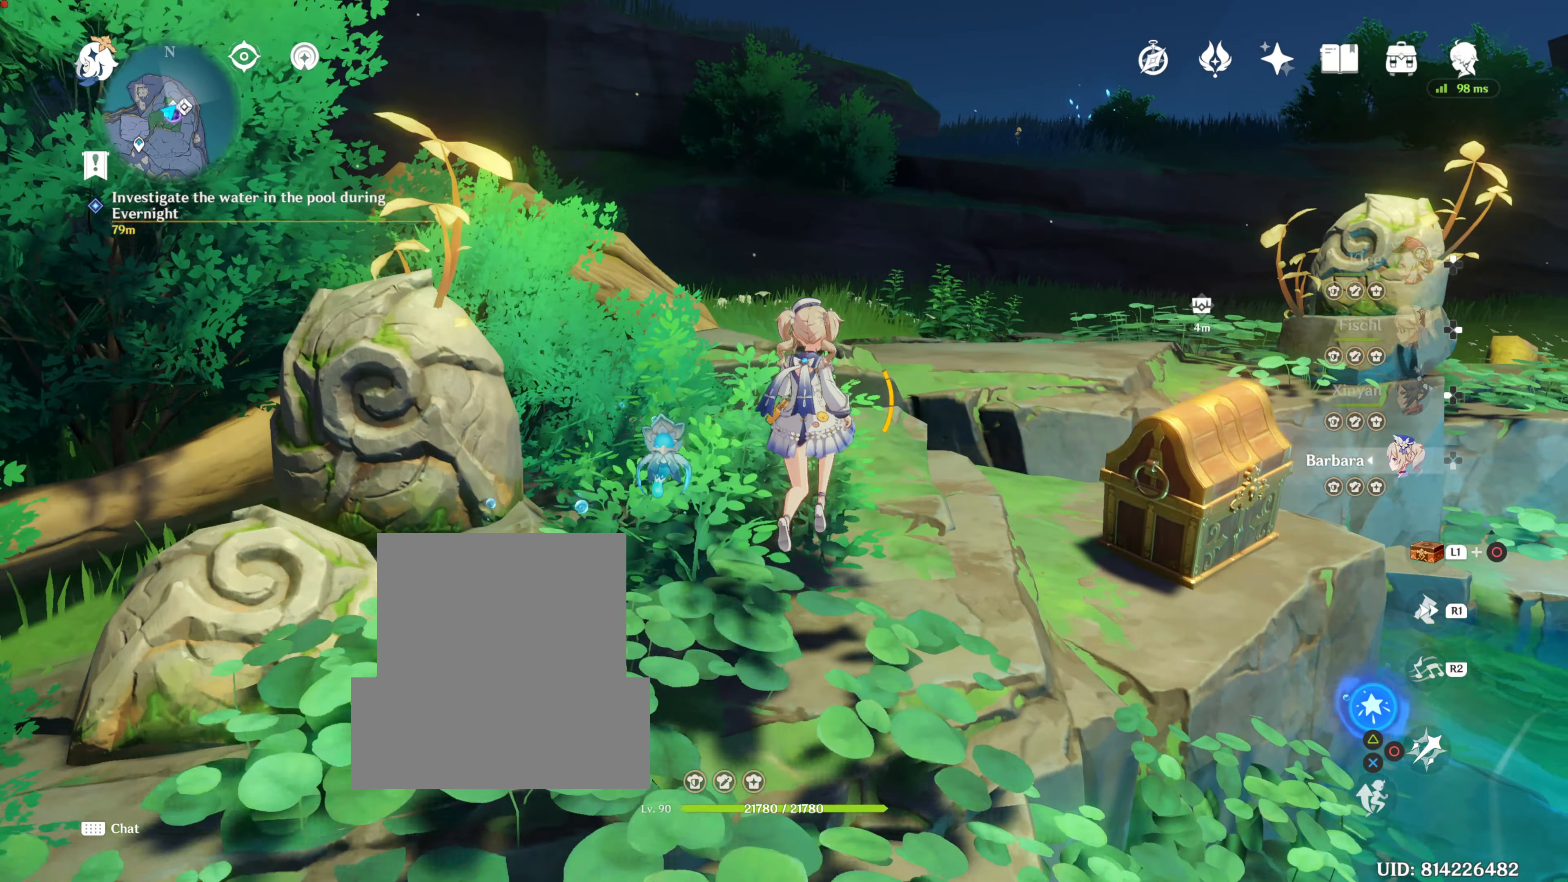
{"buttons": [], "left_stick": "up", "right_stick": "down-right", "events": [[300, "right_stick", "down"], [417, "right_stick", "down-right"]]}
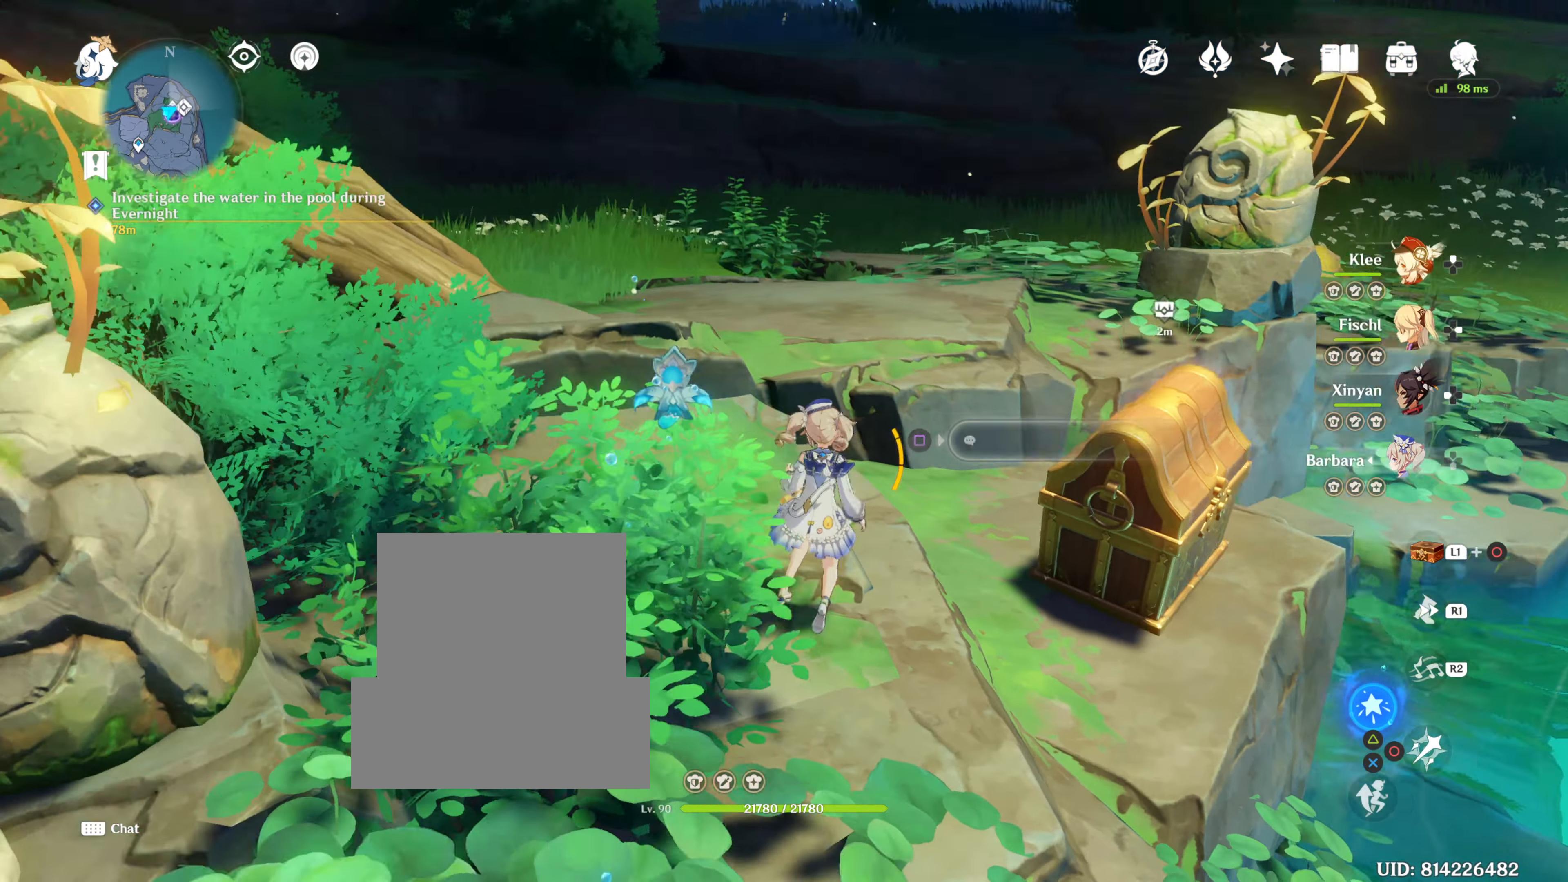
{"buttons": [], "left_stick": "center", "right_stick": "center", "events": [[17, "right_stick", "center"], [134, "left_stick", "center"]]}